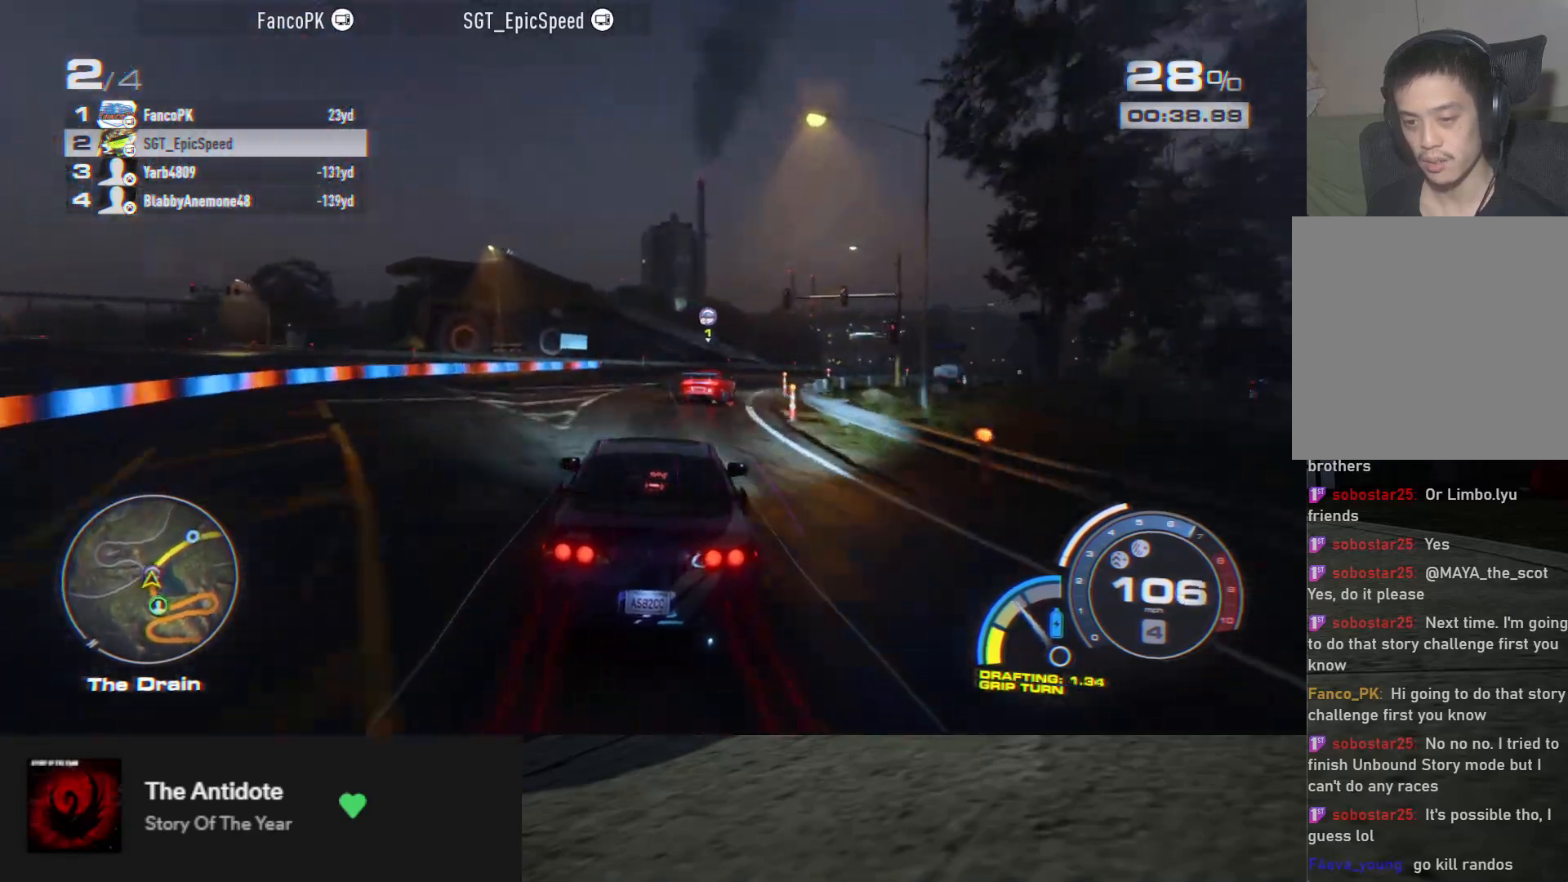
Gameplay with a controller (Xbox layout); each line is a JSON object with the inputs held at the frame after it. "events" lists button and stick changes between this image and that frame as [ms after this image, input, new state], when the widget could be followed in between.
{"buttons": ["R2"], "left_stick": "right", "right_stick": "center", "events": [[300, "left_stick", "center"], [433, "left_stick", "right"]]}
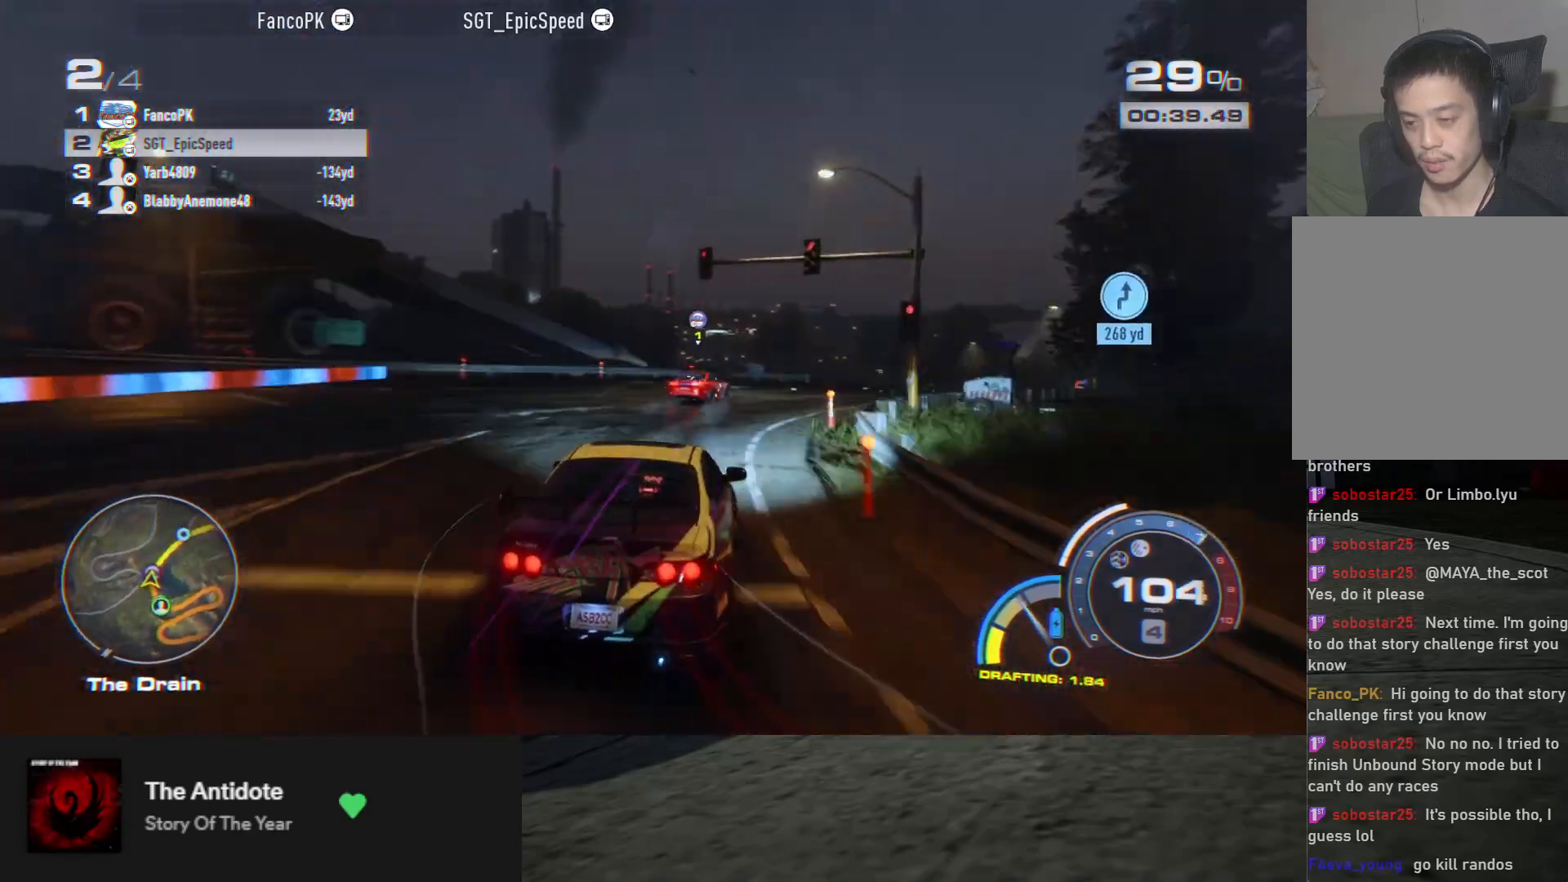
{"buttons": ["R2"], "left_stick": "center", "right_stick": "center", "events": [[150, "left_stick", "center"], [283, "left_stick", "right"], [467, "left_stick", "center"]]}
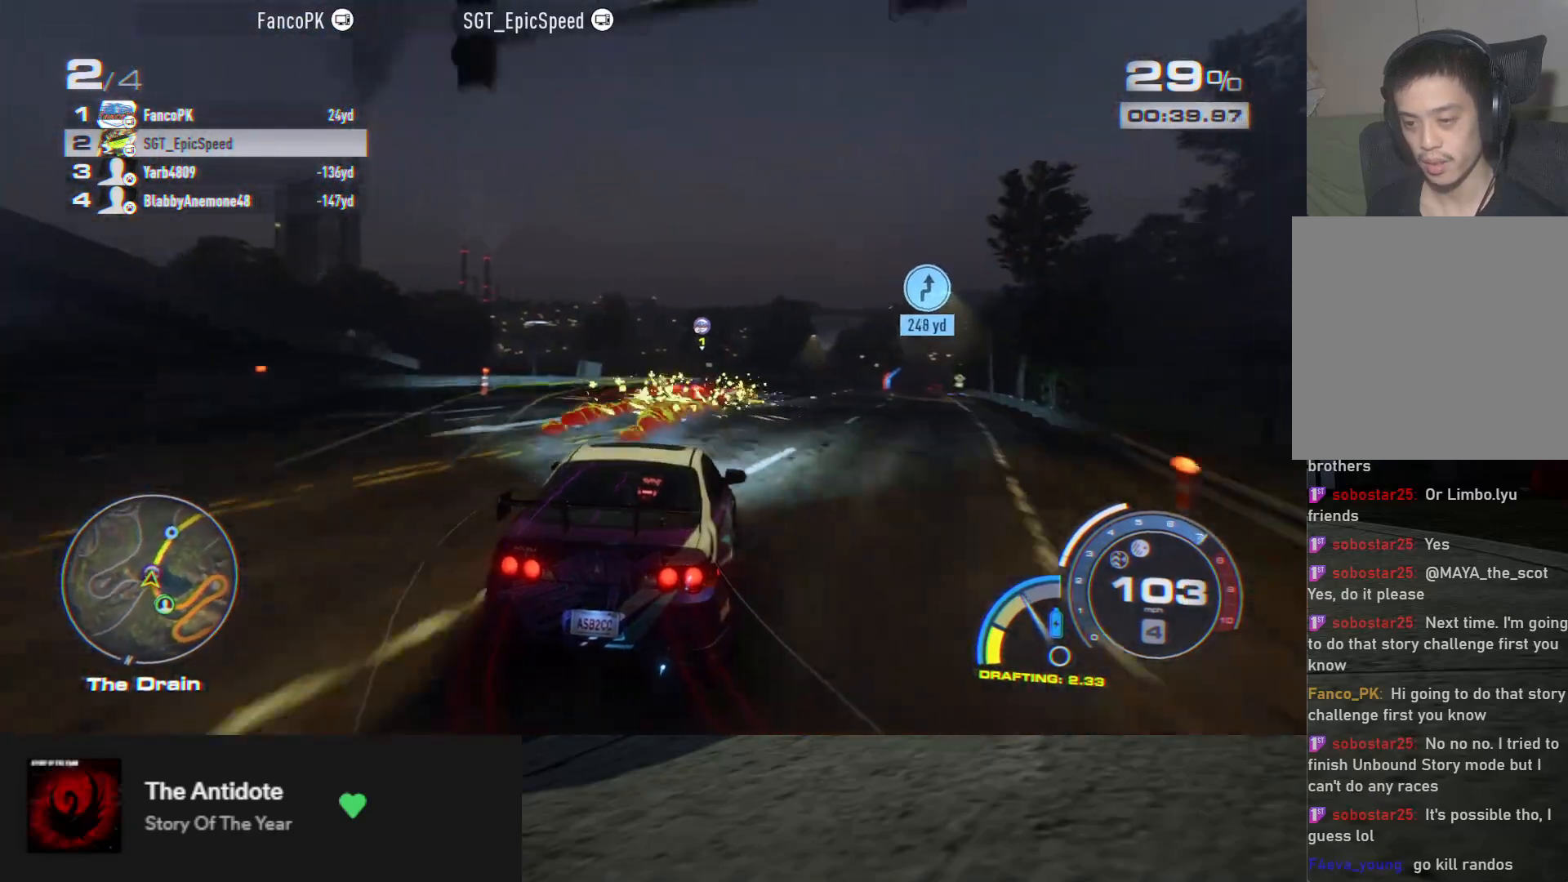
{"buttons": ["R2"], "left_stick": "center", "right_stick": "center", "events": [[67, "left_stick", "right"], [183, "left_stick", "center"], [267, "left_stick", "right"], [467, "left_stick", "center"]]}
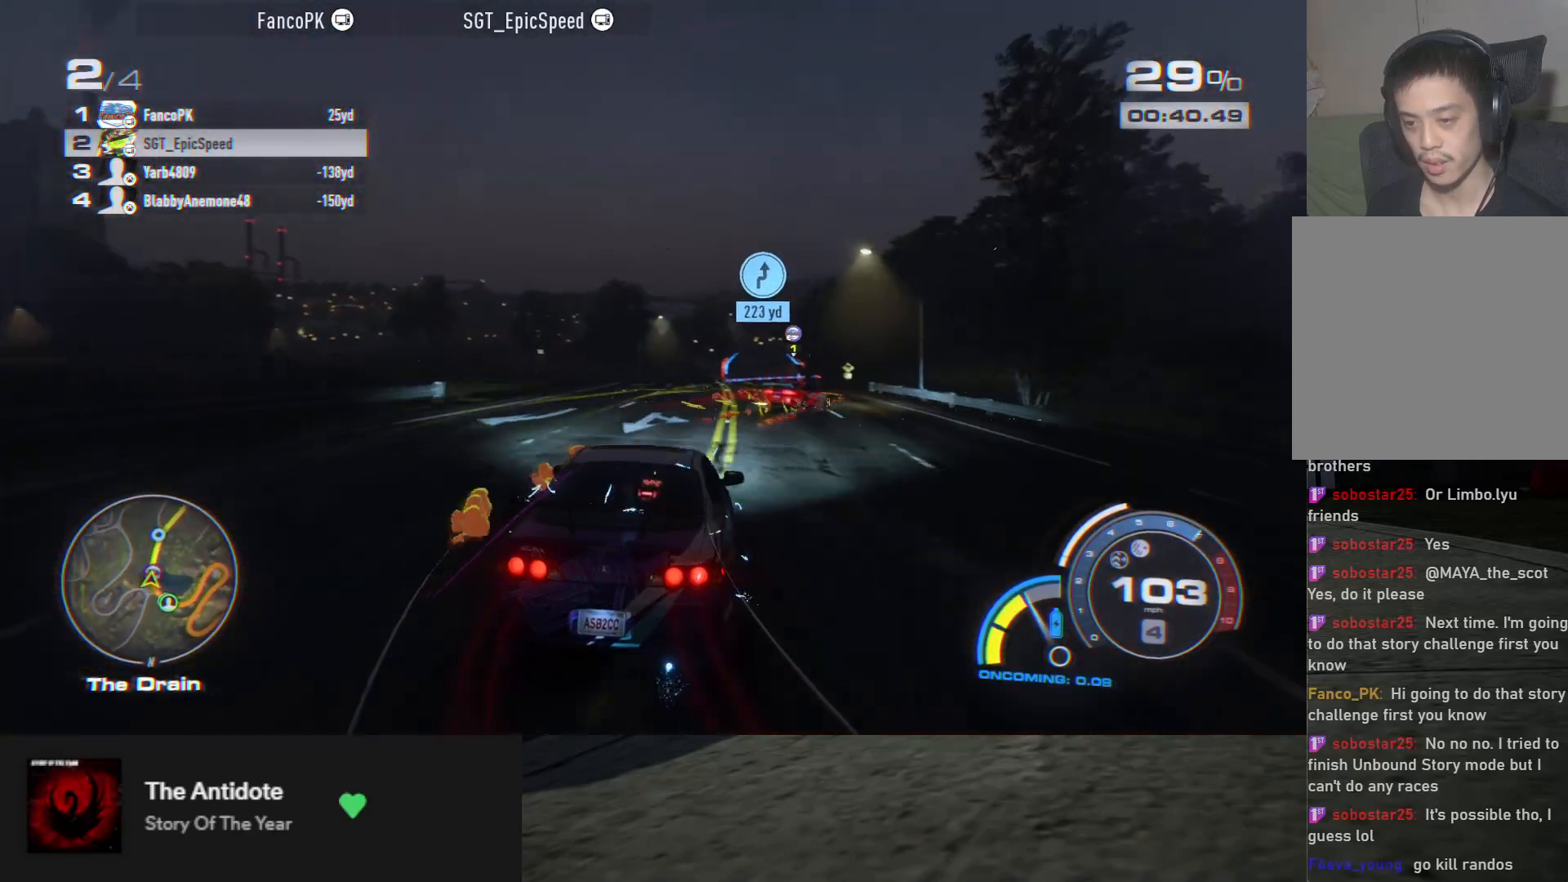
{"buttons": ["R2"], "left_stick": "right", "right_stick": "center", "events": [[433, "left_stick", "right"]]}
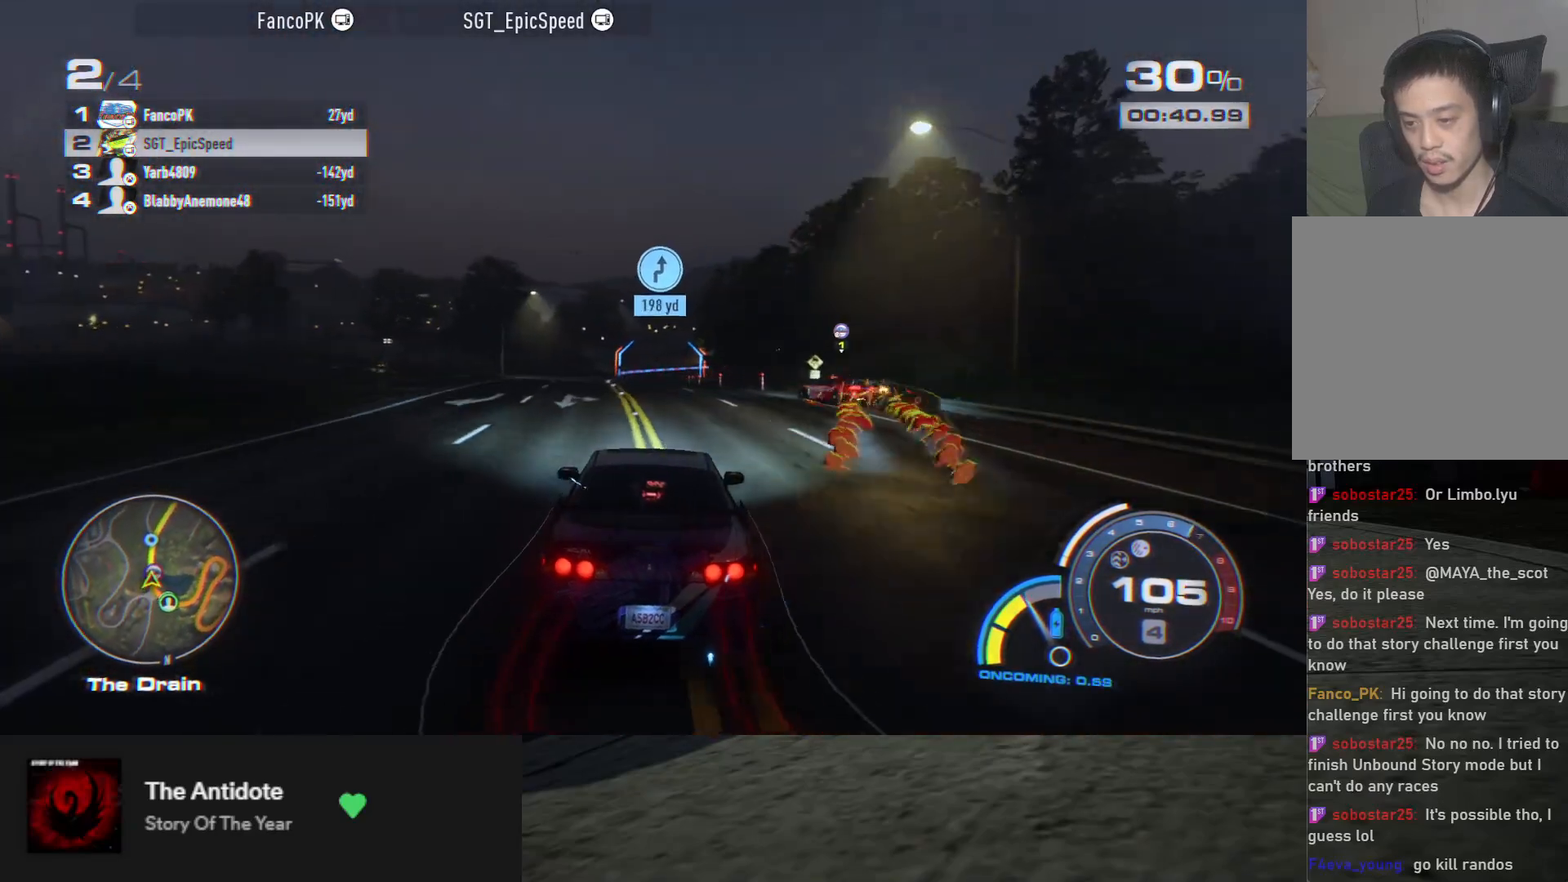
{"buttons": ["R2"], "left_stick": "center", "right_stick": "center", "events": [[67, "left_stick", "center"], [333, "left_stick", "left"], [433, "left_stick", "center"]]}
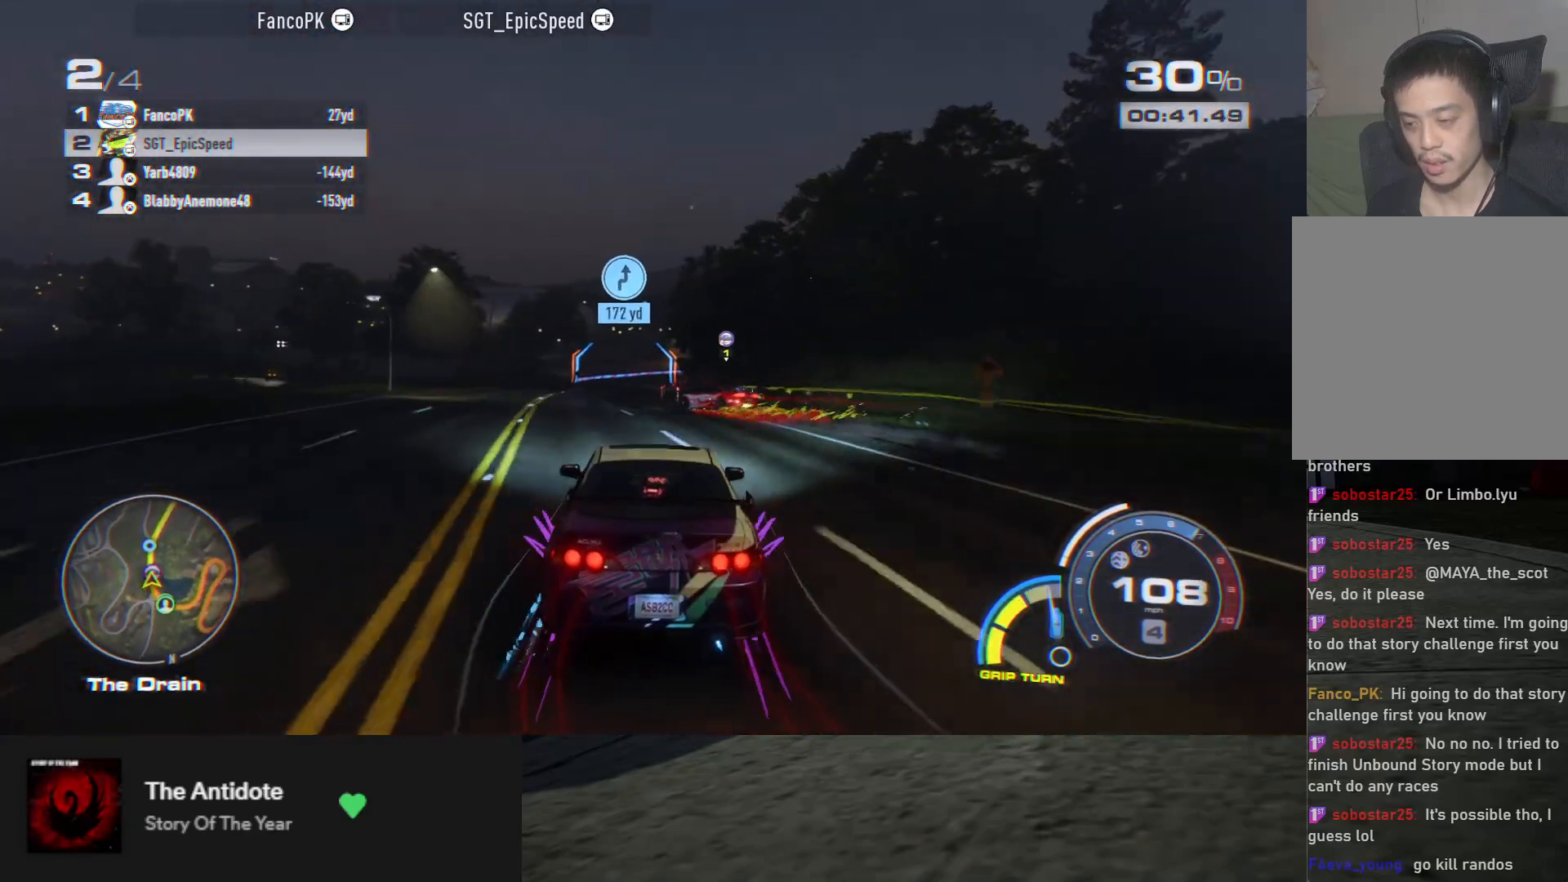
{"buttons": ["R2"], "left_stick": "center", "right_stick": "center", "events": [[133, "left_stick", "left"], [267, "left_stick", "center"], [350, "left_stick", "left"], [467, "left_stick", "center"]]}
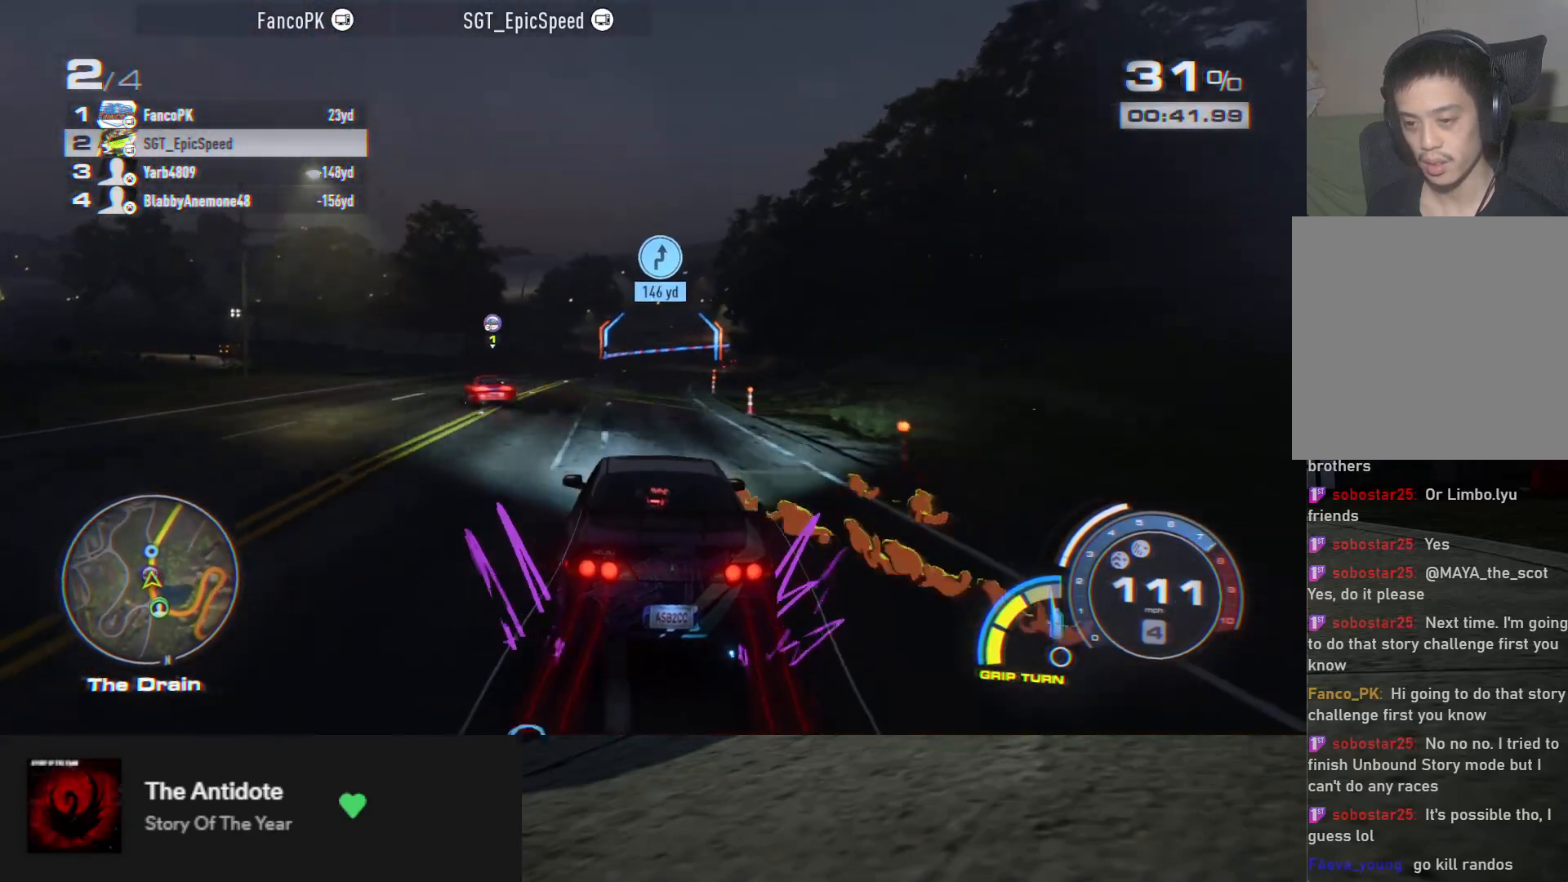
{"buttons": ["R2"], "left_stick": "center", "right_stick": "center", "events": [[50, "left_stick", "left"], [167, "left_stick", "center"], [350, "left_stick", "right"], [467, "left_stick", "center"]]}
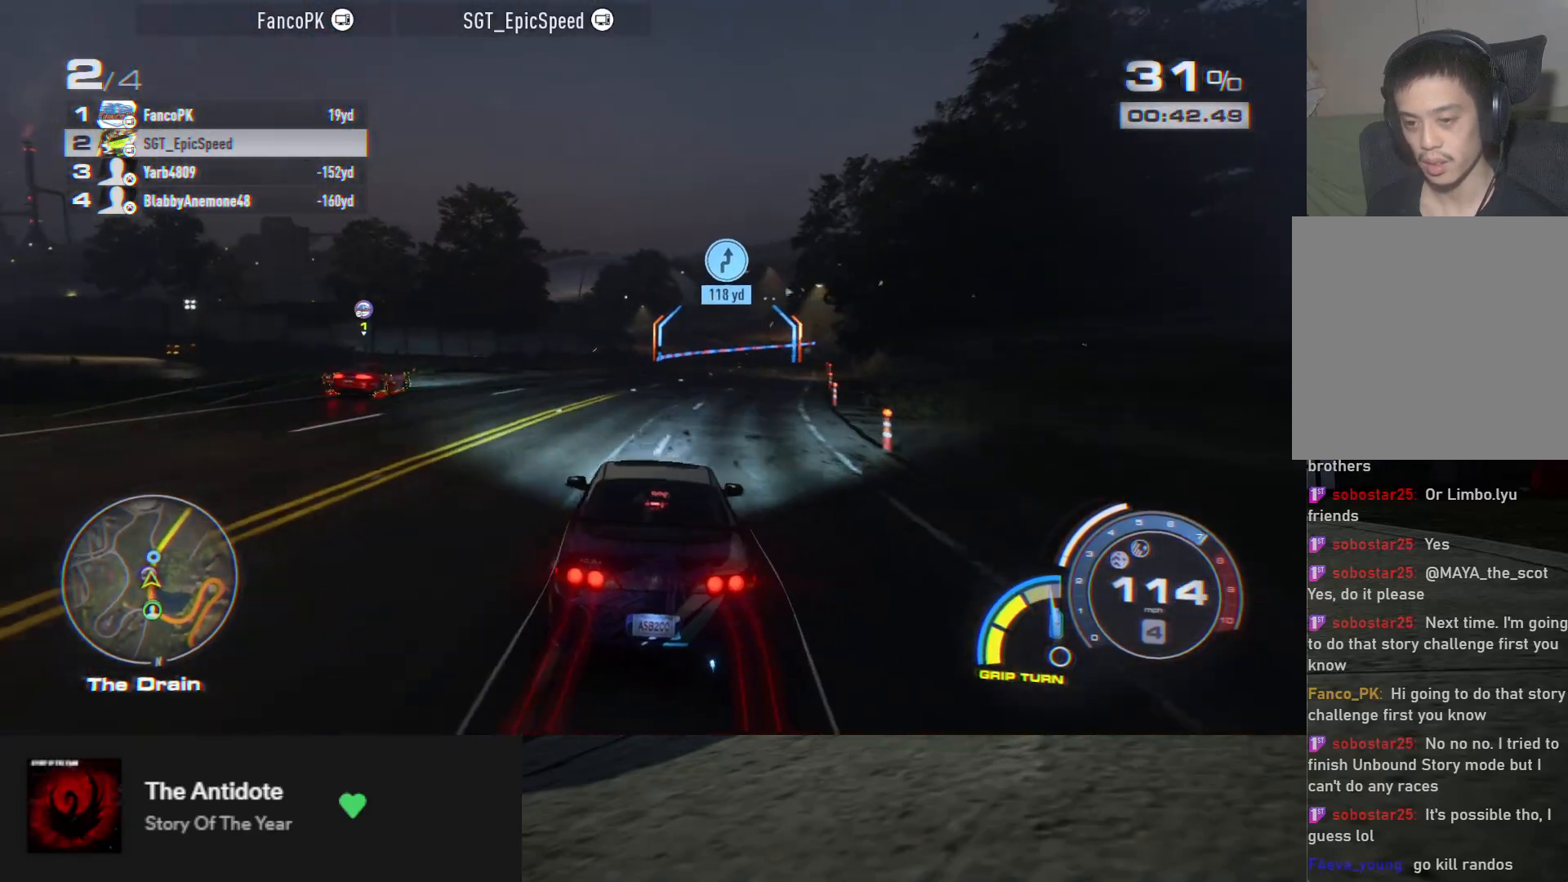
{"buttons": ["L2", "R2"], "left_stick": "right", "right_stick": "center", "events": [[50, "left_stick", "left"], [200, "left_stick", "center"], [283, "left_stick", "right"], [467, "L2", "down"]]}
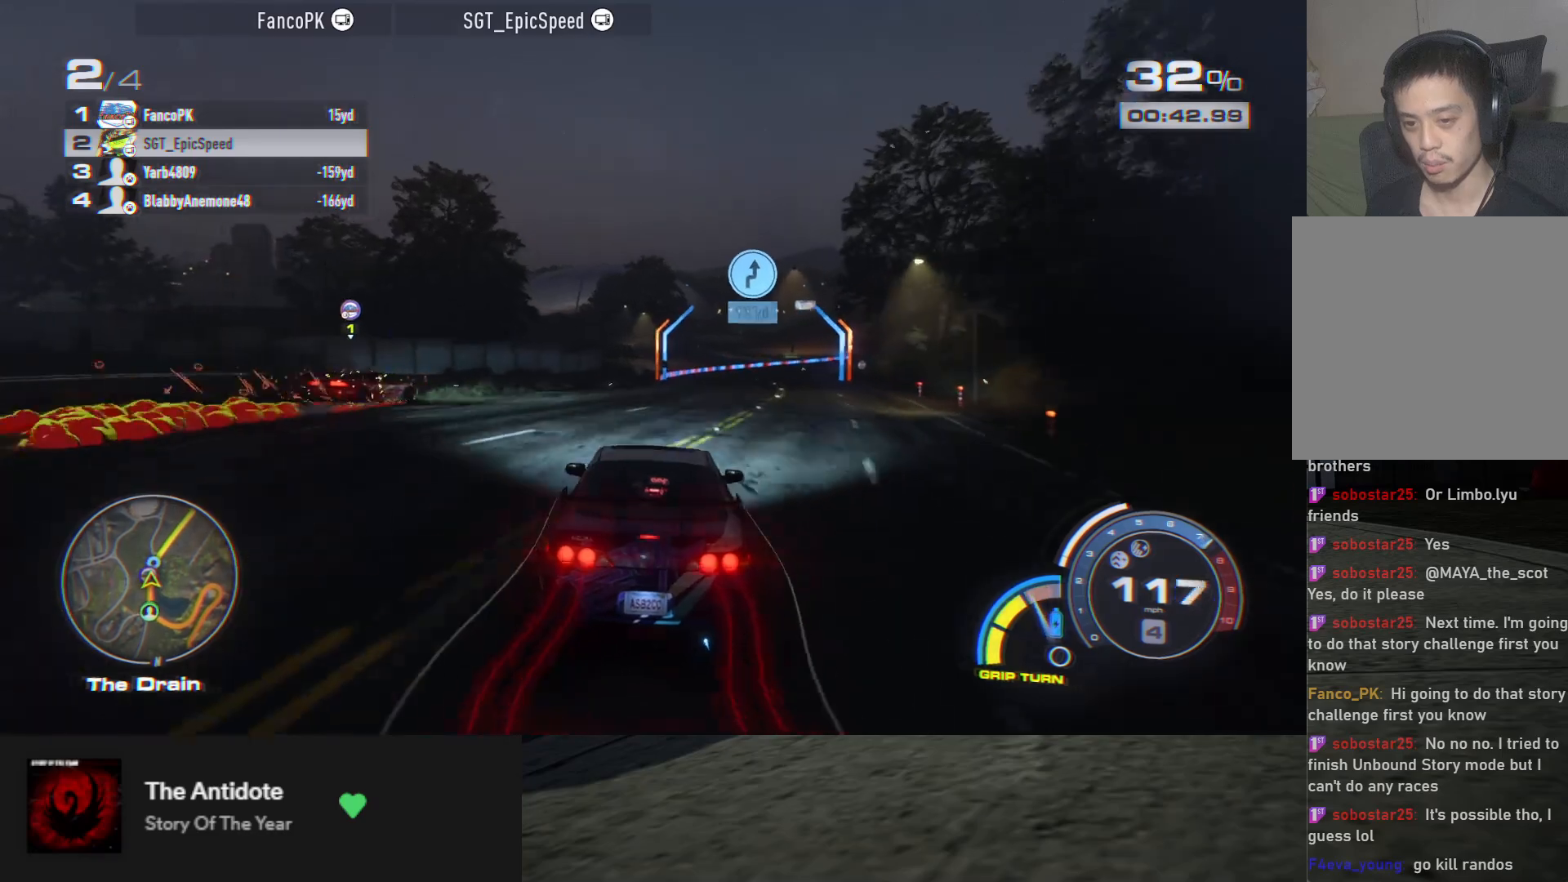
{"buttons": ["R2"], "left_stick": "center", "right_stick": "center", "events": [[33, "L2", "up"], [83, "left_stick", "center"], [233, "left_stick", "right"], [333, "left_stick", "center"], [400, "left_stick", "right"], [483, "left_stick", "center"]]}
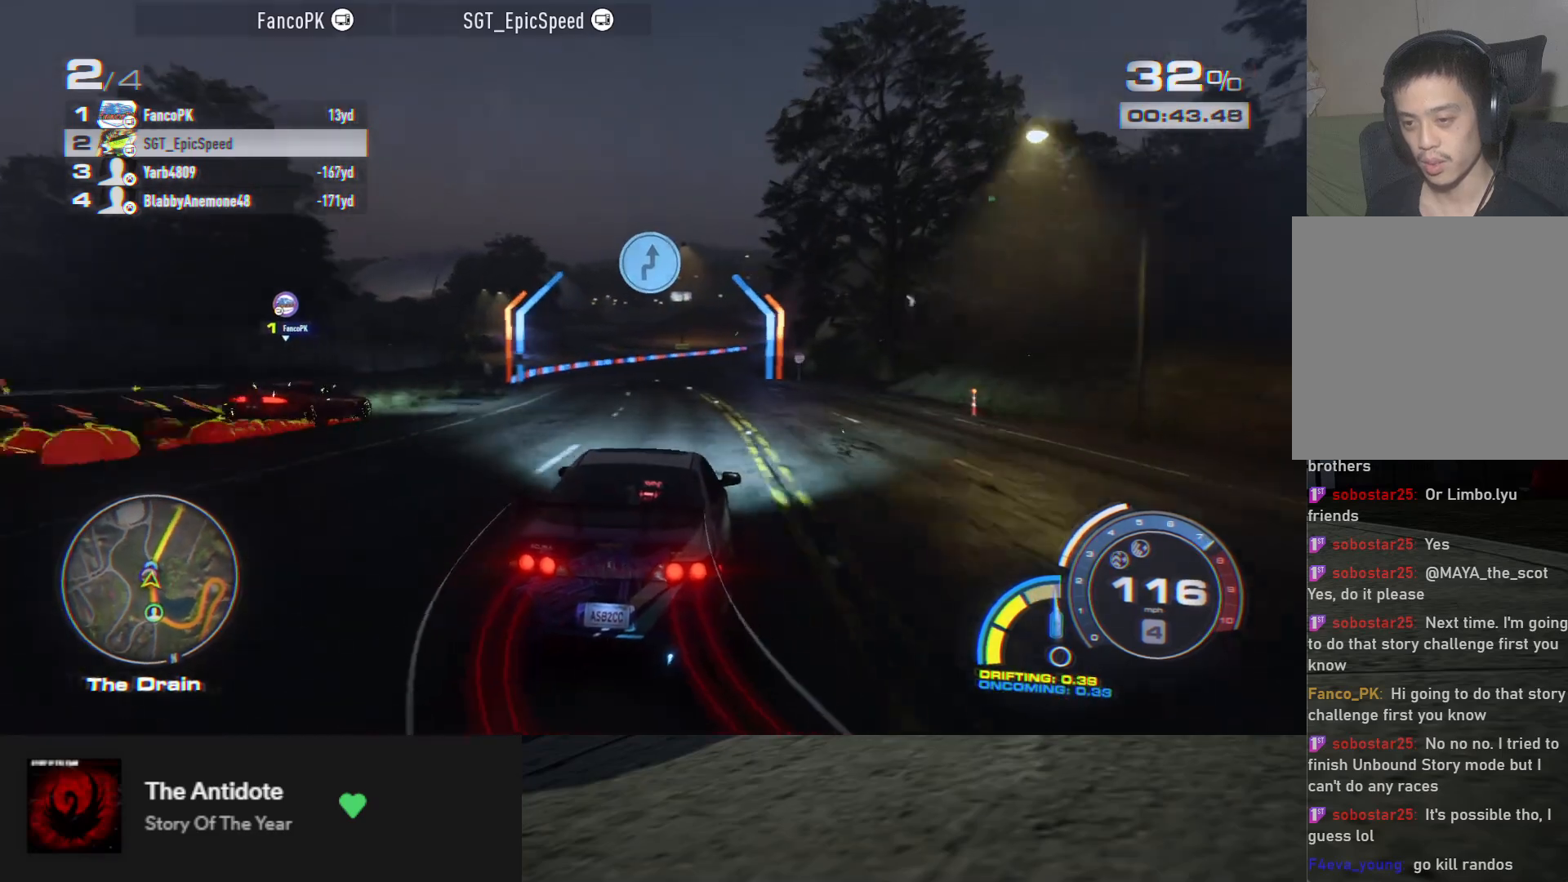
{"buttons": ["R2"], "left_stick": "left", "right_stick": "center", "events": [[150, "left_stick", "right"], [267, "left_stick", "center"], [483, "left_stick", "left"]]}
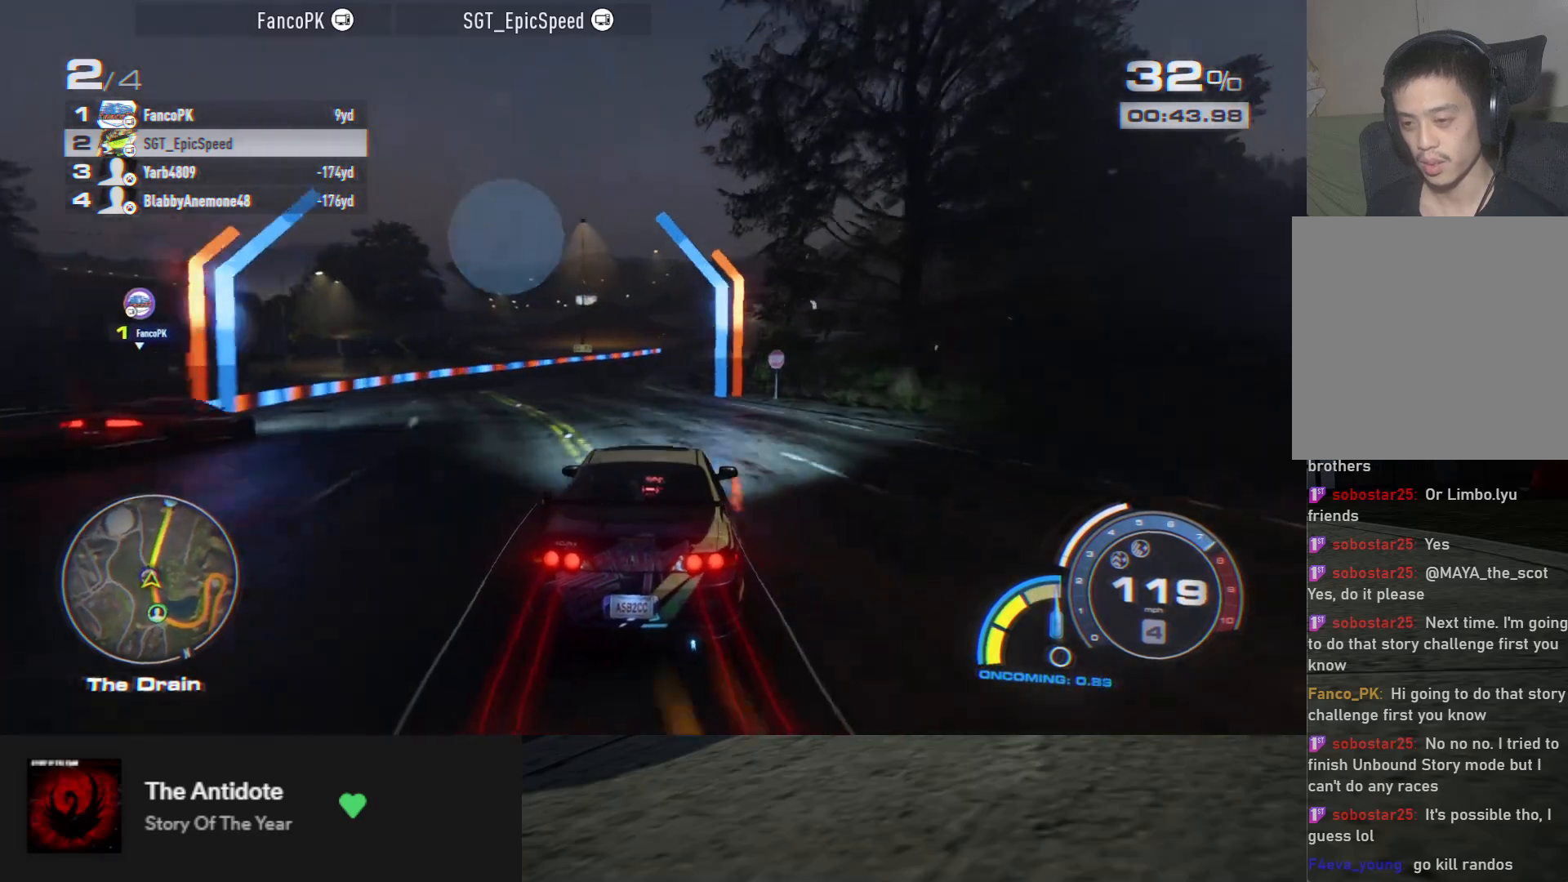
{"buttons": ["L2", "R2"], "left_stick": "right", "right_stick": "center", "events": [[133, "left_stick", "center"], [250, "left_stick", "right"], [467, "L2", "down"]]}
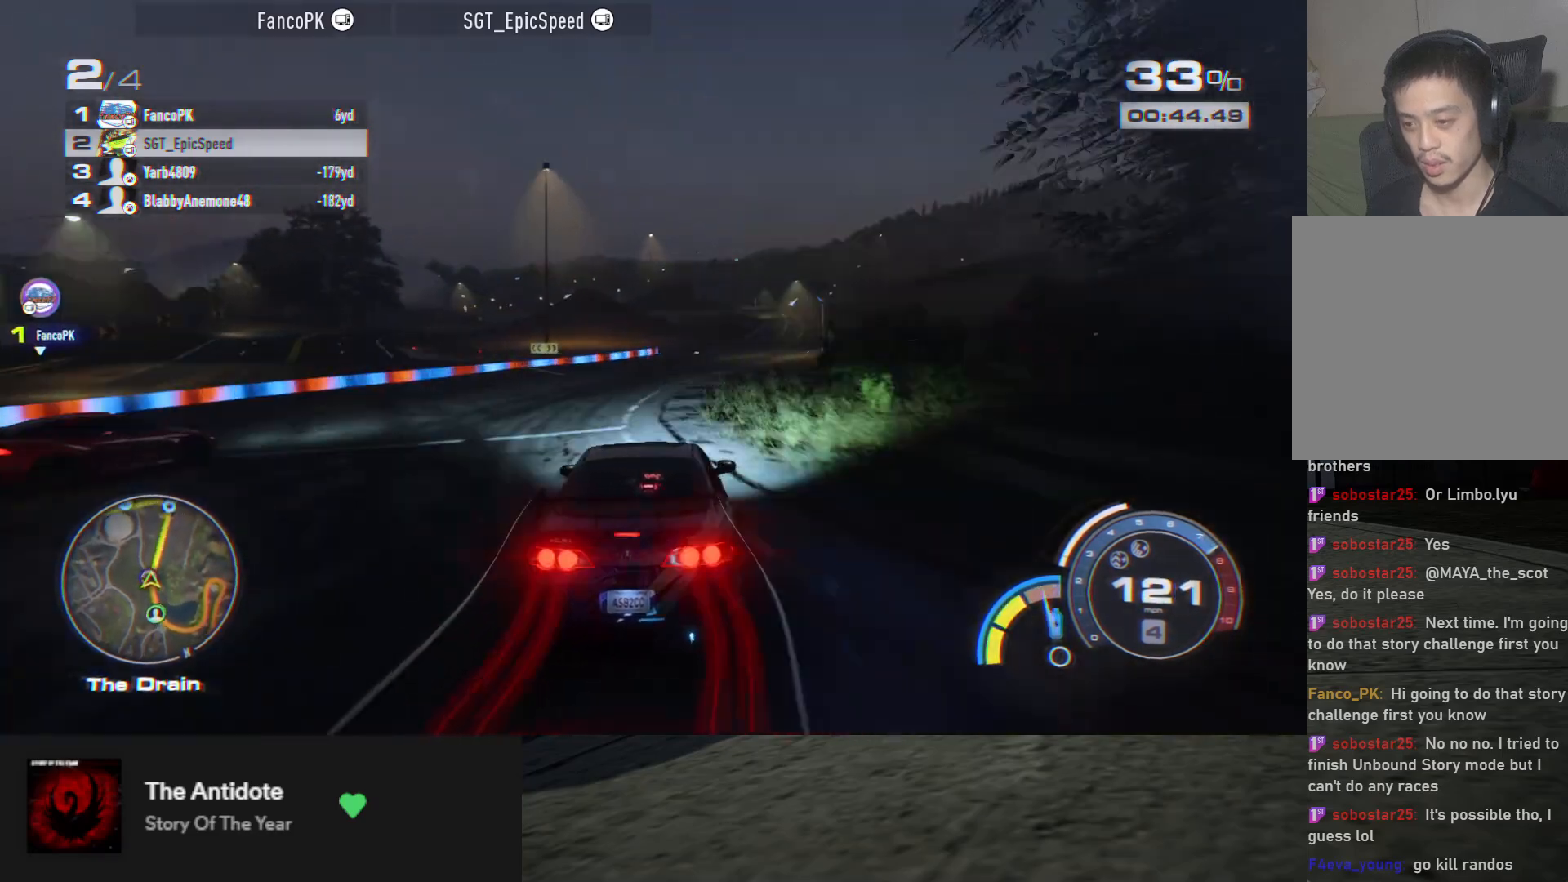
{"buttons": ["R2"], "left_stick": "center", "right_stick": "center", "events": [[83, "L2", "up"], [83, "left_stick", "center"], [317, "left_stick", "left"], [467, "left_stick", "center"]]}
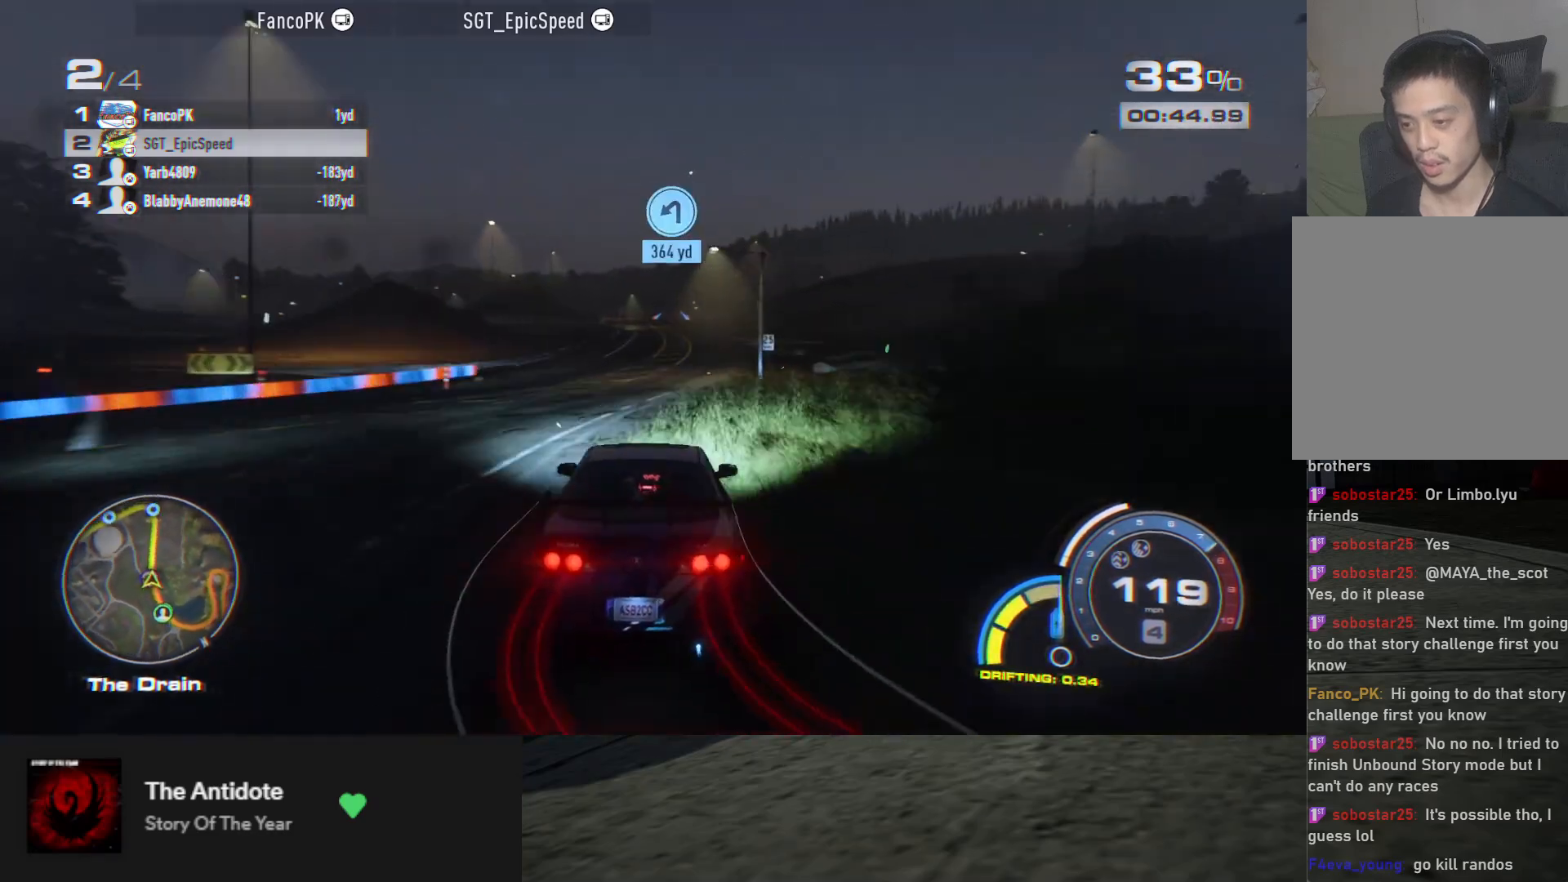
{"buttons": ["R2"], "left_stick": "center", "right_stick": "center", "events": [[50, "left_stick", "right"], [200, "left_stick", "center"], [350, "left_stick", "right"], [467, "left_stick", "center"]]}
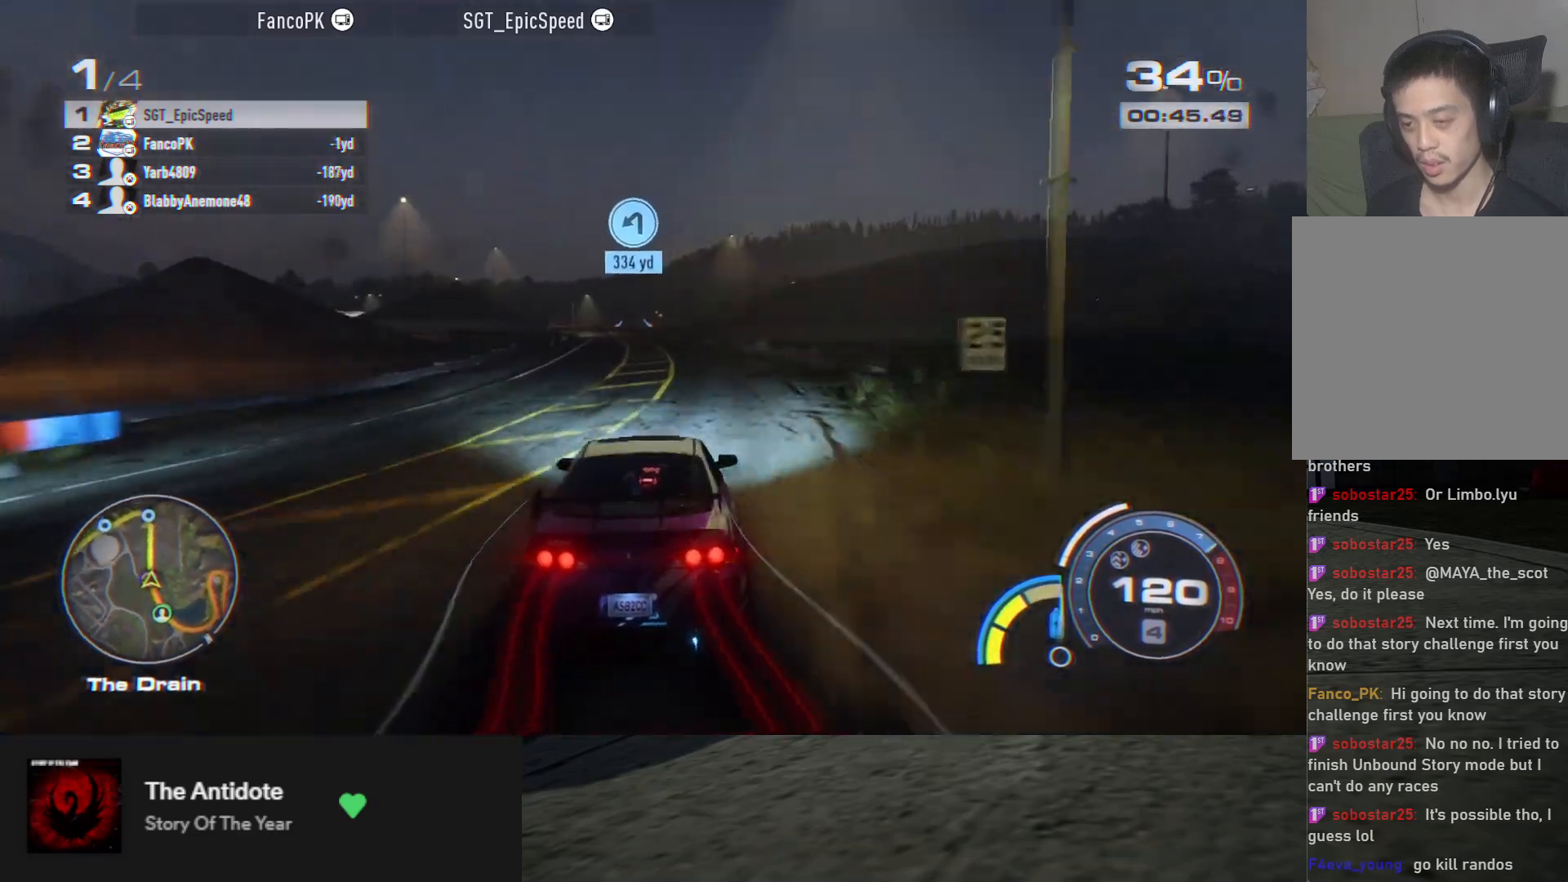
{"buttons": ["R2"], "left_stick": "right", "right_stick": "center", "events": [[67, "left_stick", "left"], [250, "L2", "down"], [300, "L2", "up"], [317, "left_stick", "center"], [433, "left_stick", "right"]]}
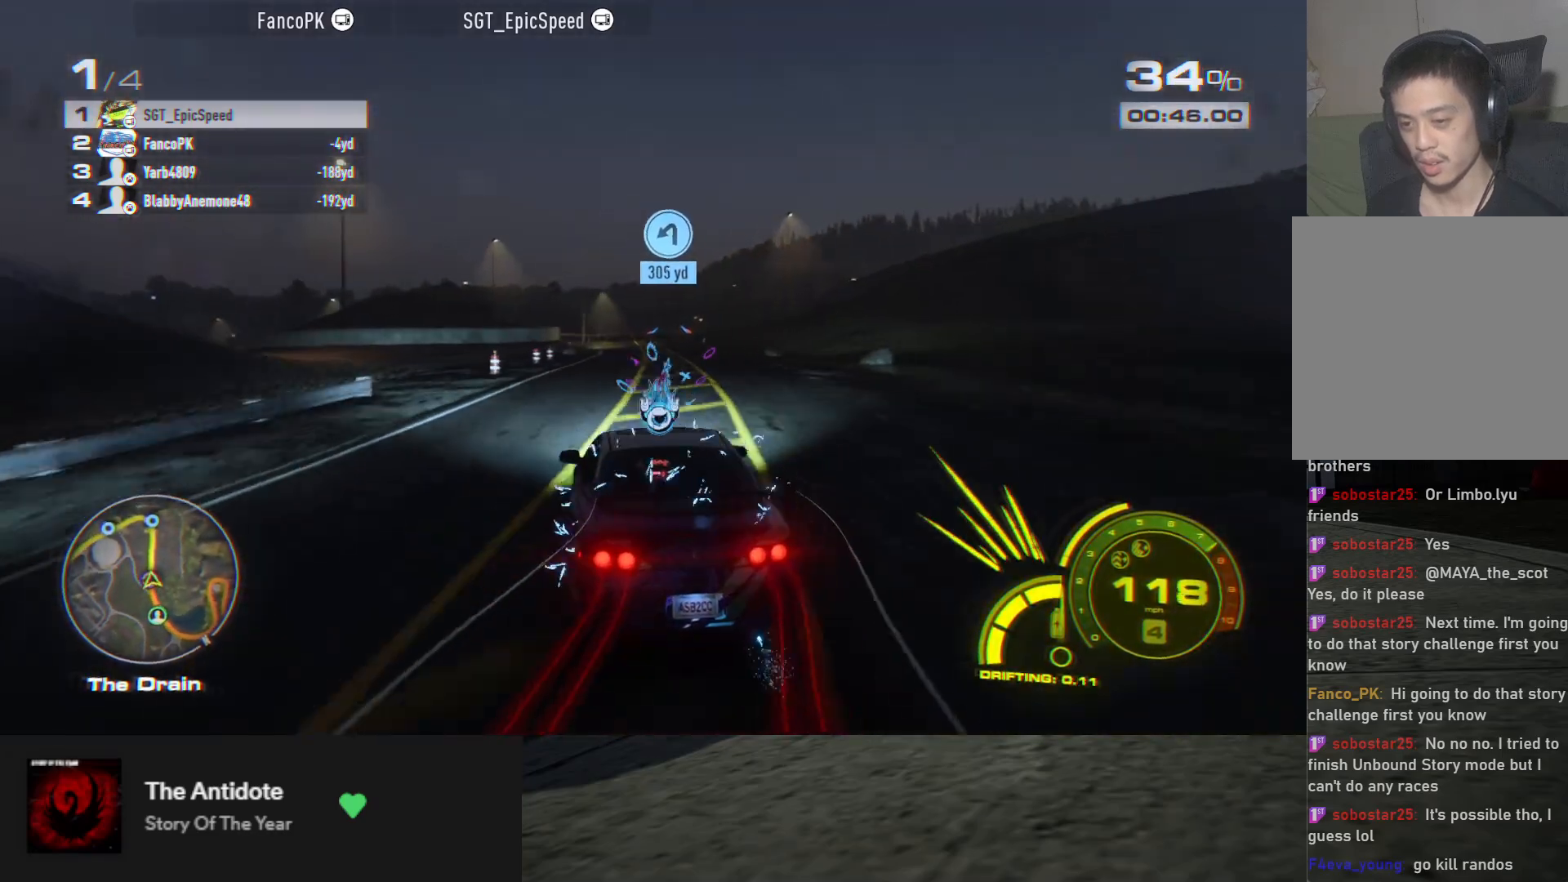
{"buttons": ["R2"], "left_stick": "right", "right_stick": "center", "events": [[67, "left_stick", "center"], [133, "left_stick", "right"], [250, "right_stick", "down"], [283, "left_stick", "center"], [433, "left_stick", "right"], [483, "right_stick", "center"]]}
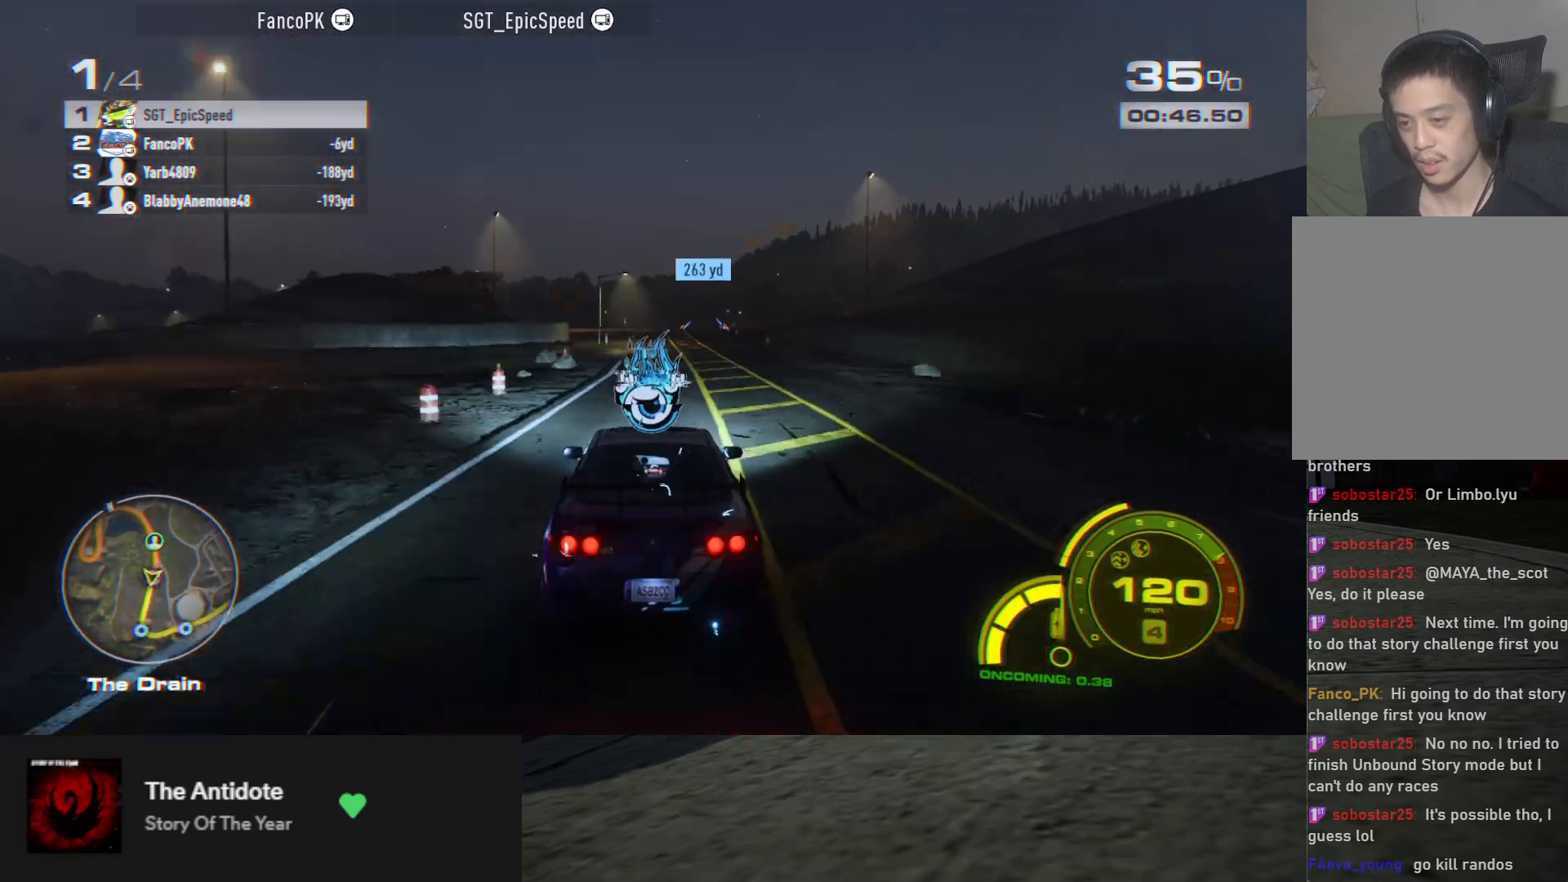
{"buttons": ["R2"], "left_stick": "right", "right_stick": "down", "events": [[50, "left_stick", "center"], [167, "left_stick", "right"], [267, "left_stick", "center"], [467, "right_stick", "down"], [483, "left_stick", "right"]]}
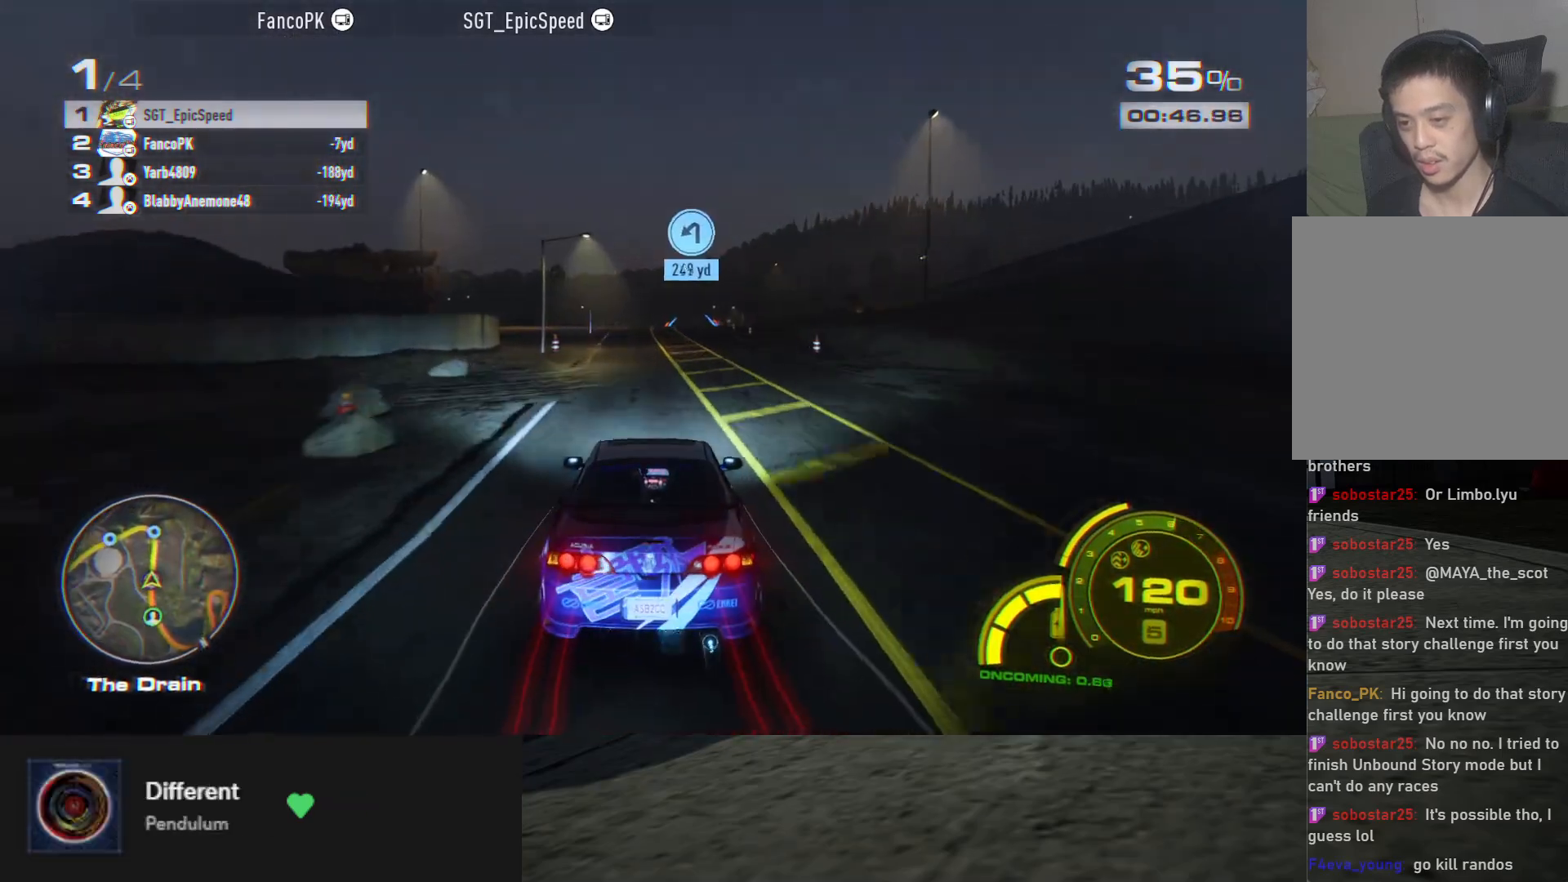
{"buttons": ["R2"], "left_stick": "center", "right_stick": "center", "events": [[83, "left_stick", "center"], [133, "right_stick", "center"]]}
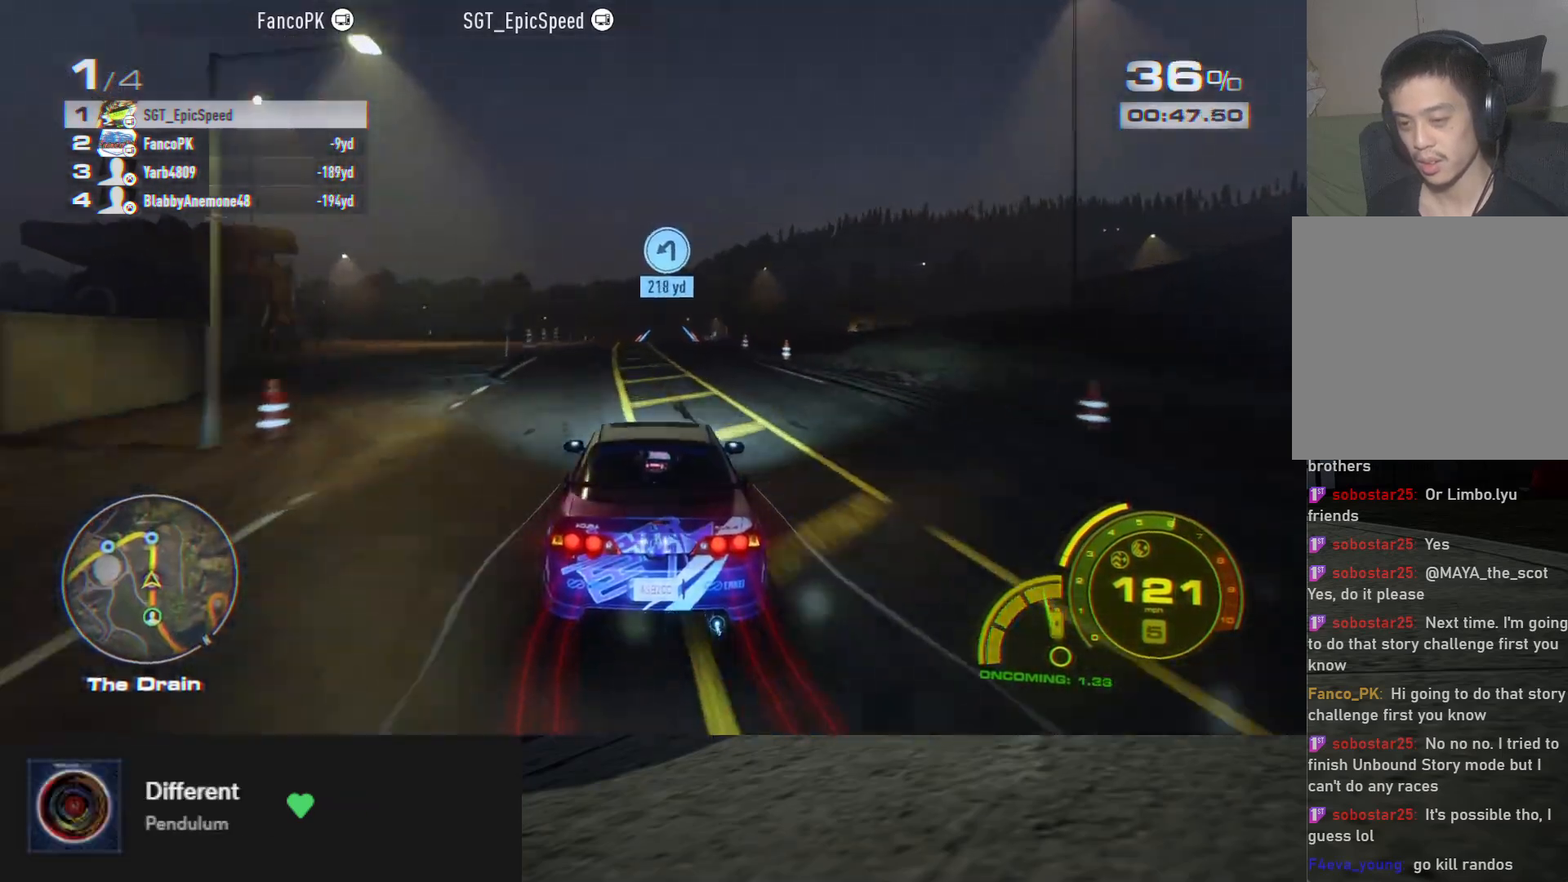
{"buttons": ["R2"], "left_stick": "right", "right_stick": "center", "events": [[117, "left_stick", "left"], [250, "left_stick", "center"], [467, "left_stick", "right"]]}
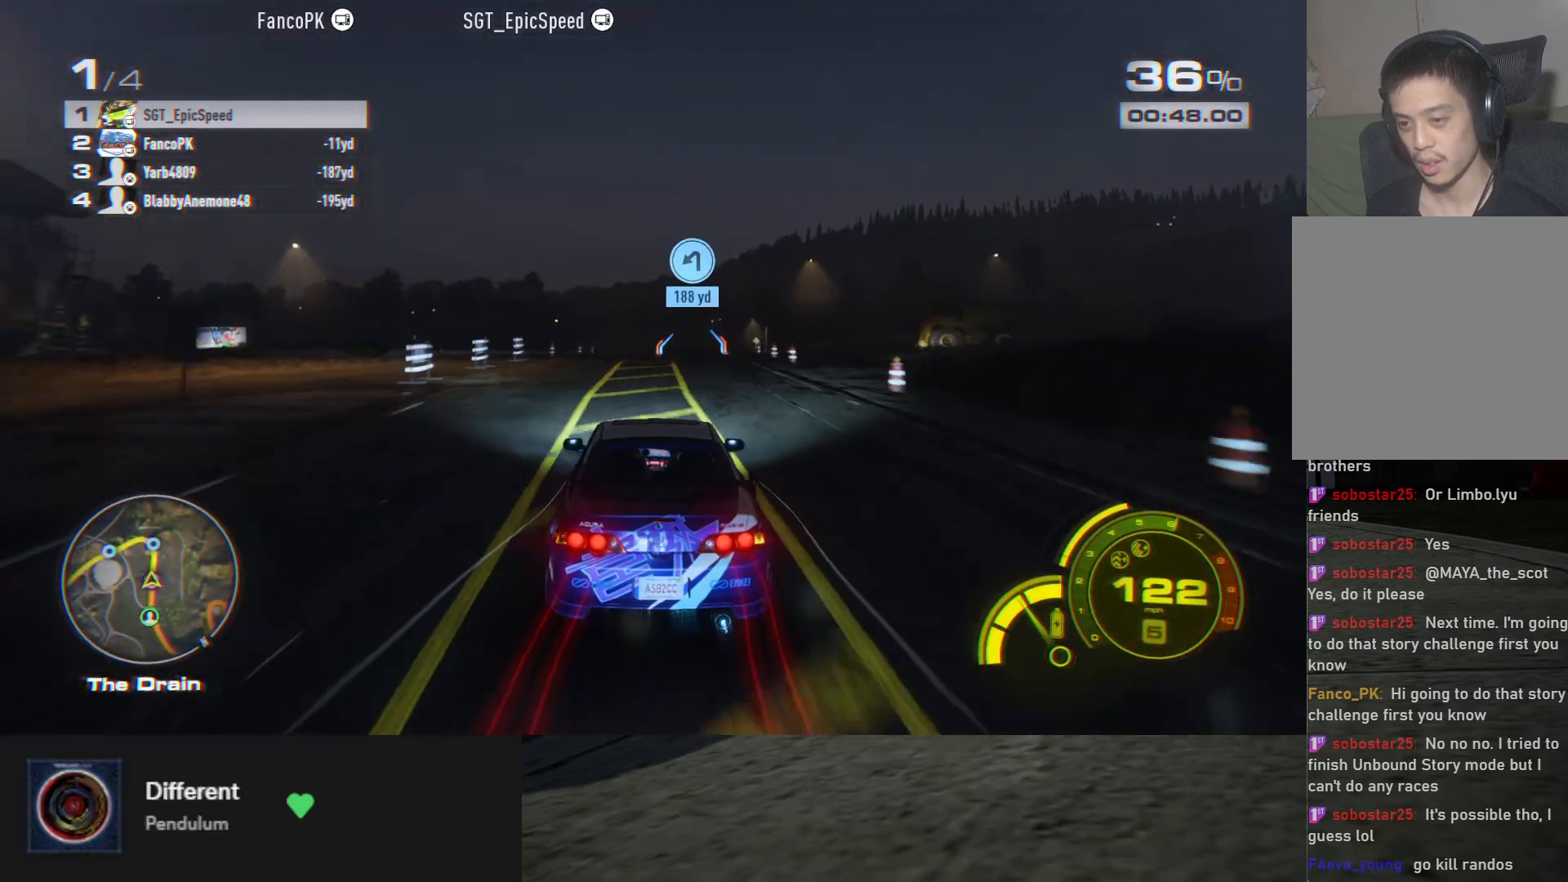
{"buttons": ["R2"], "left_stick": "center", "right_stick": "center", "events": [[117, "L2", "down"], [167, "L2", "up"], [200, "left_stick", "center"]]}
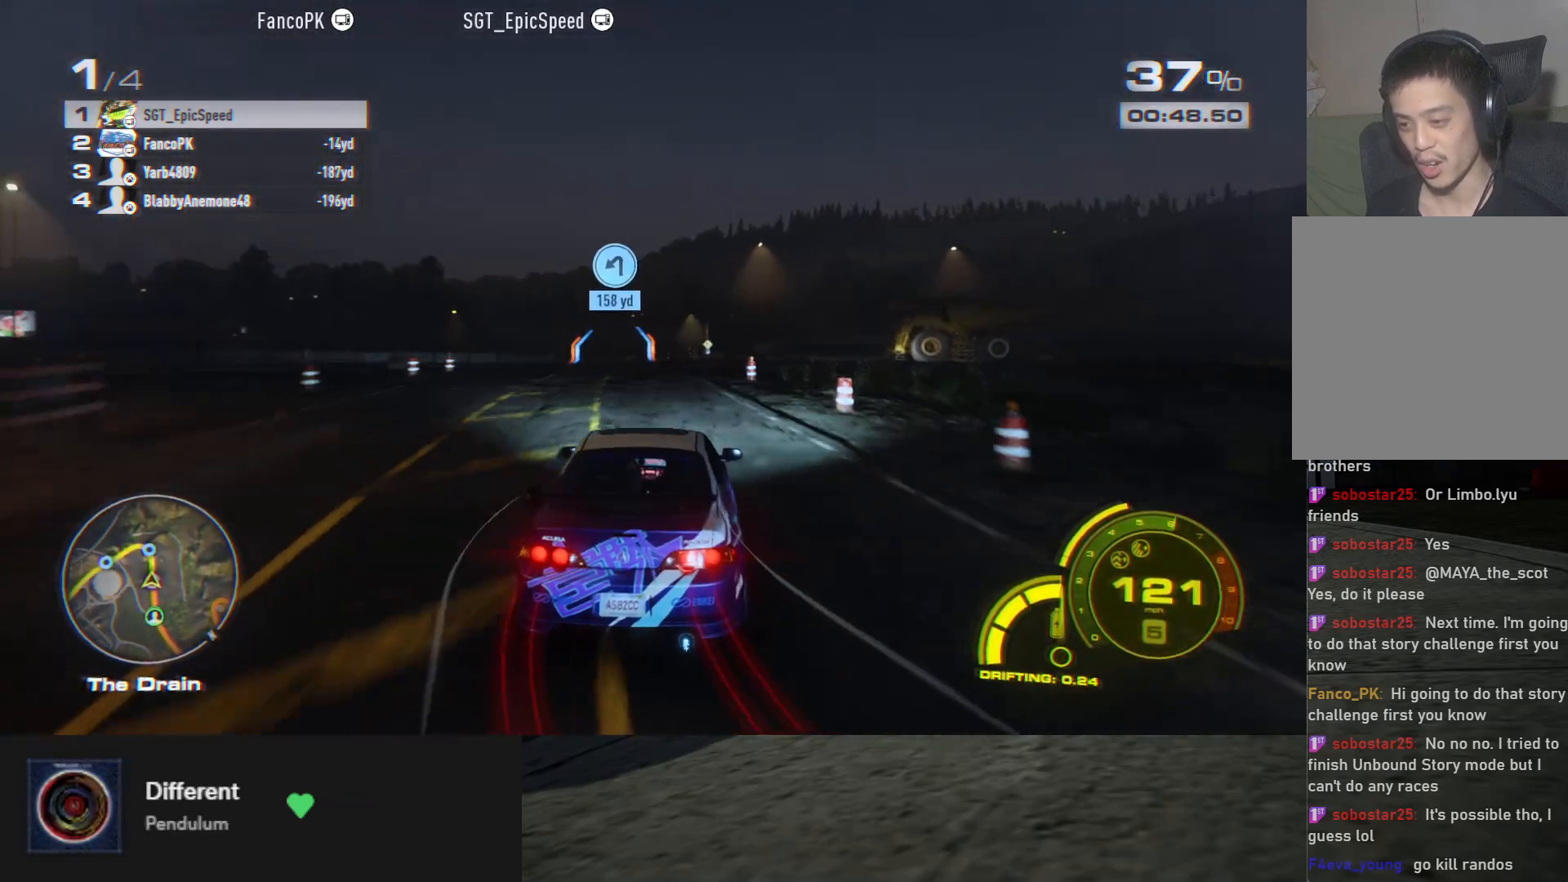
{"buttons": ["R2"], "left_stick": "center", "right_stick": "center", "events": [[117, "left_stick", "left"], [233, "left_stick", "center"]]}
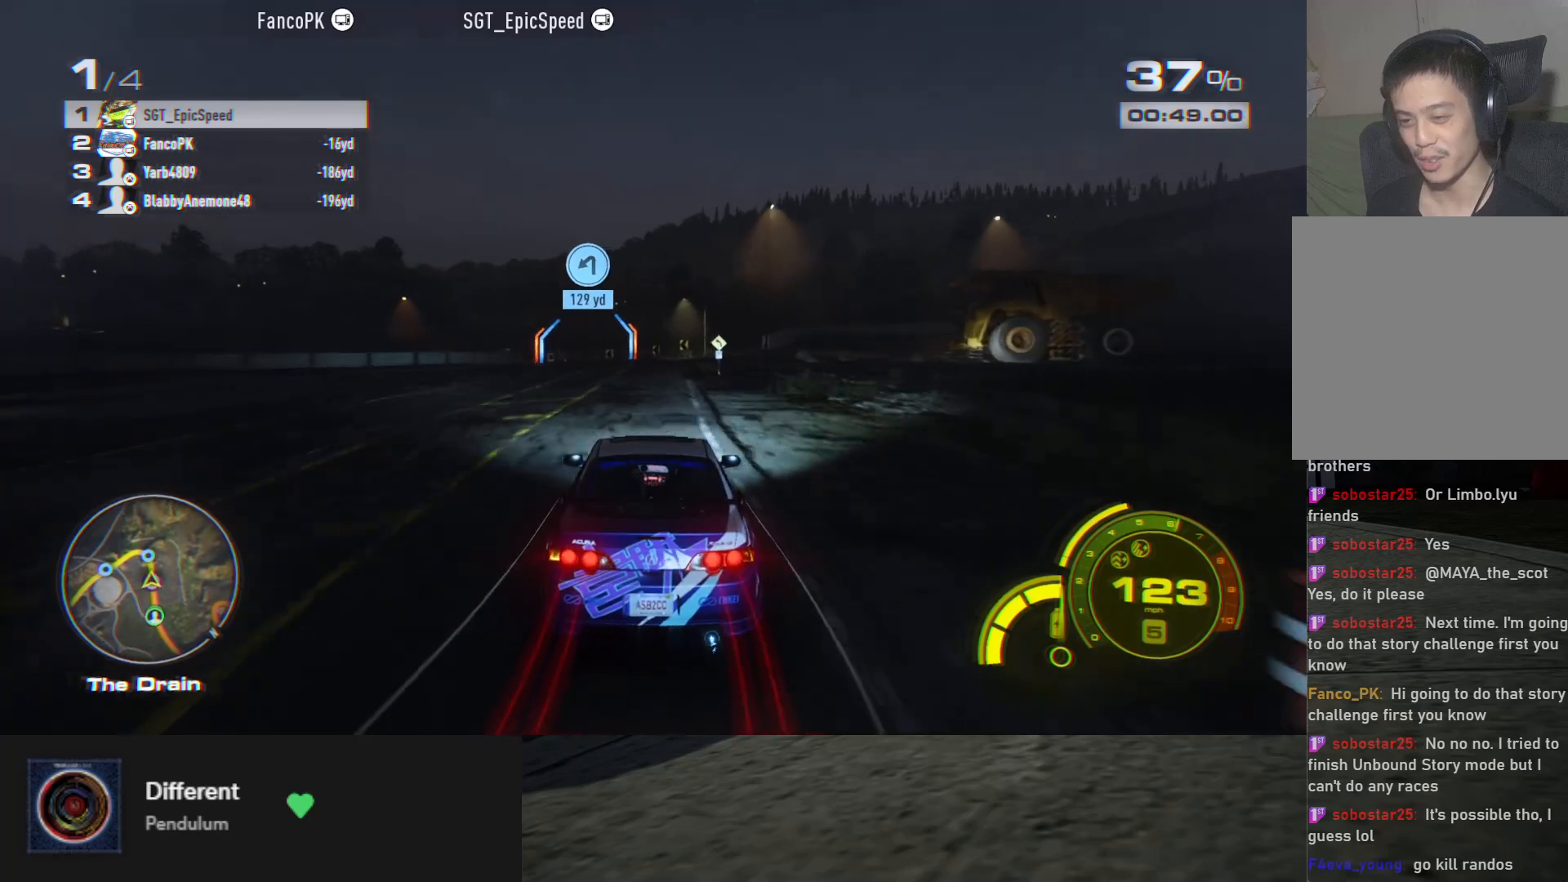
{"buttons": ["R2"], "left_stick": "center", "right_stick": "center", "events": []}
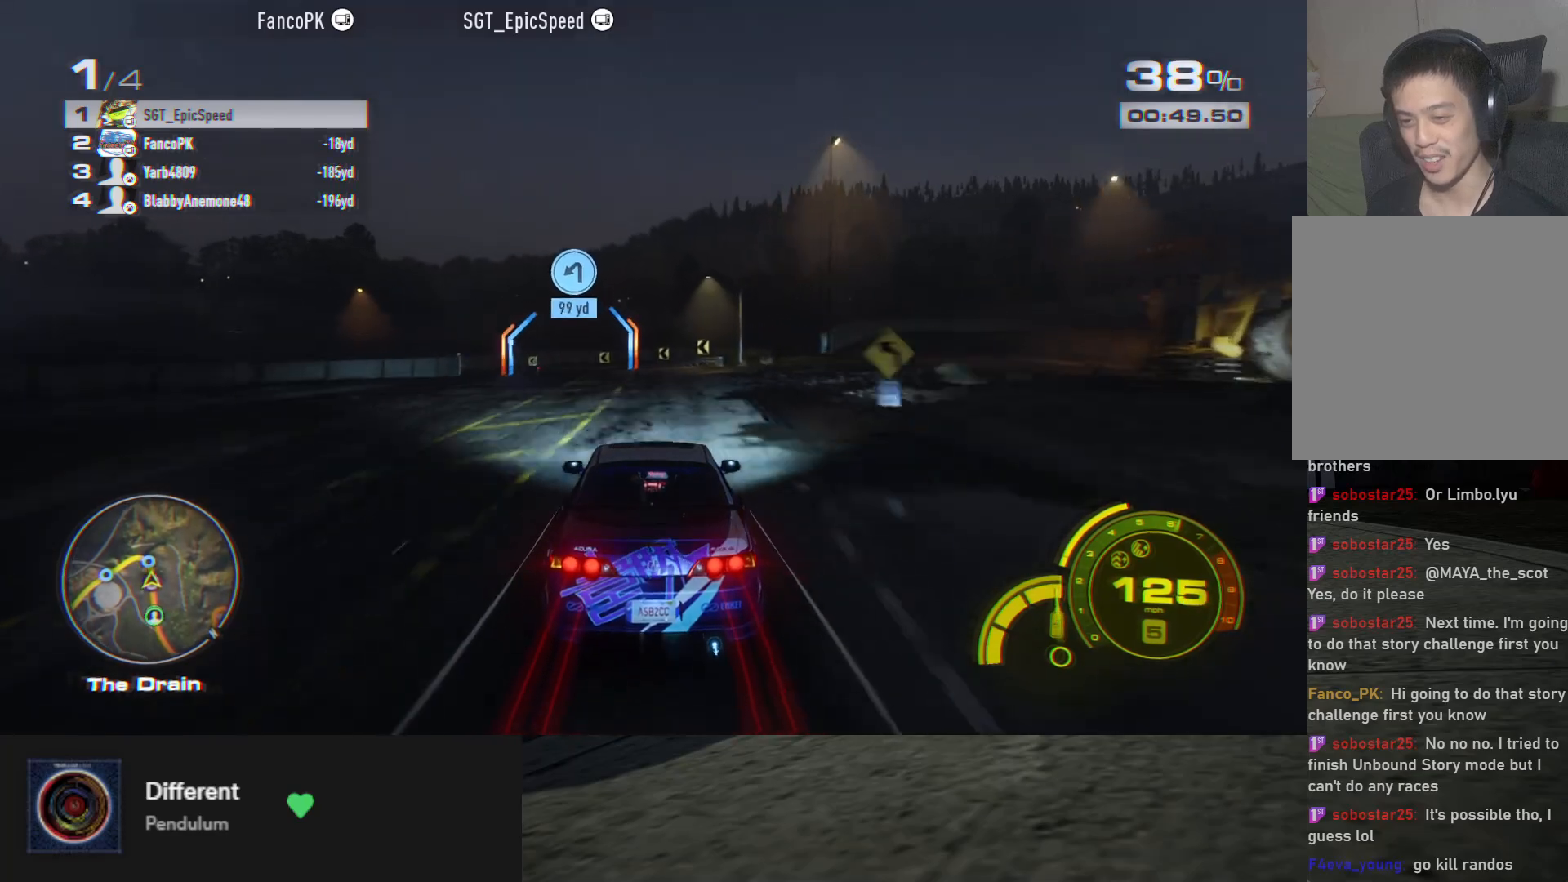
{"buttons": [], "left_stick": "down-left", "right_stick": "center", "events": [[217, "left_stick", "left"], [317, "R2", "up"], [383, "L2", "down"], [450, "L2", "up"], [500, "left_stick", "down-left"]]}
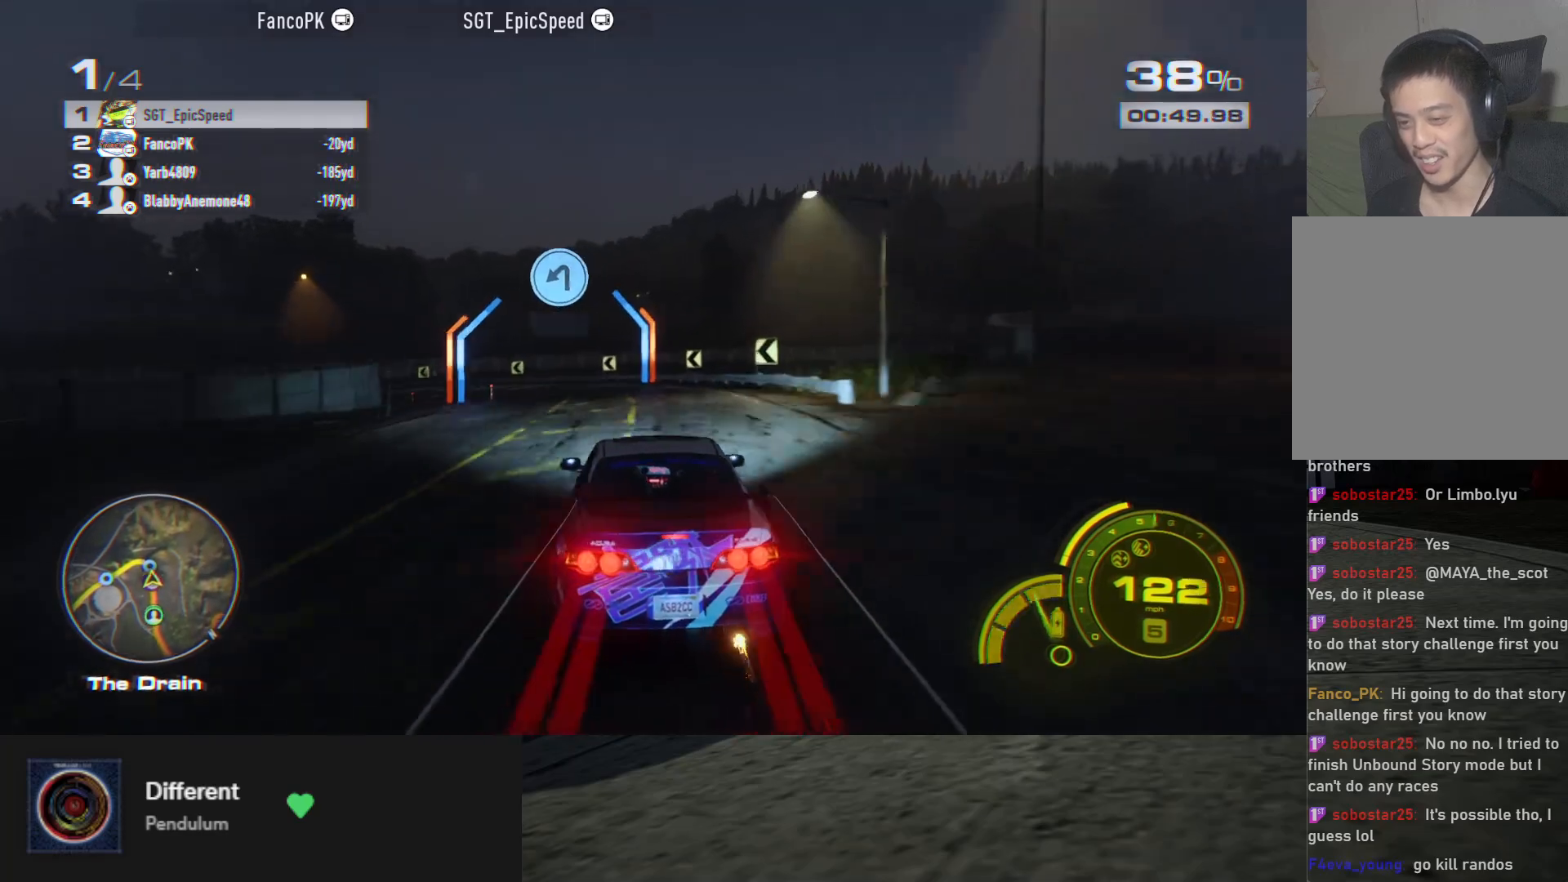
{"buttons": ["R2"], "left_stick": "left", "right_stick": "center", "events": [[150, "R2", "down"], [217, "left_stick", "center"], [300, "left_stick", "left"]]}
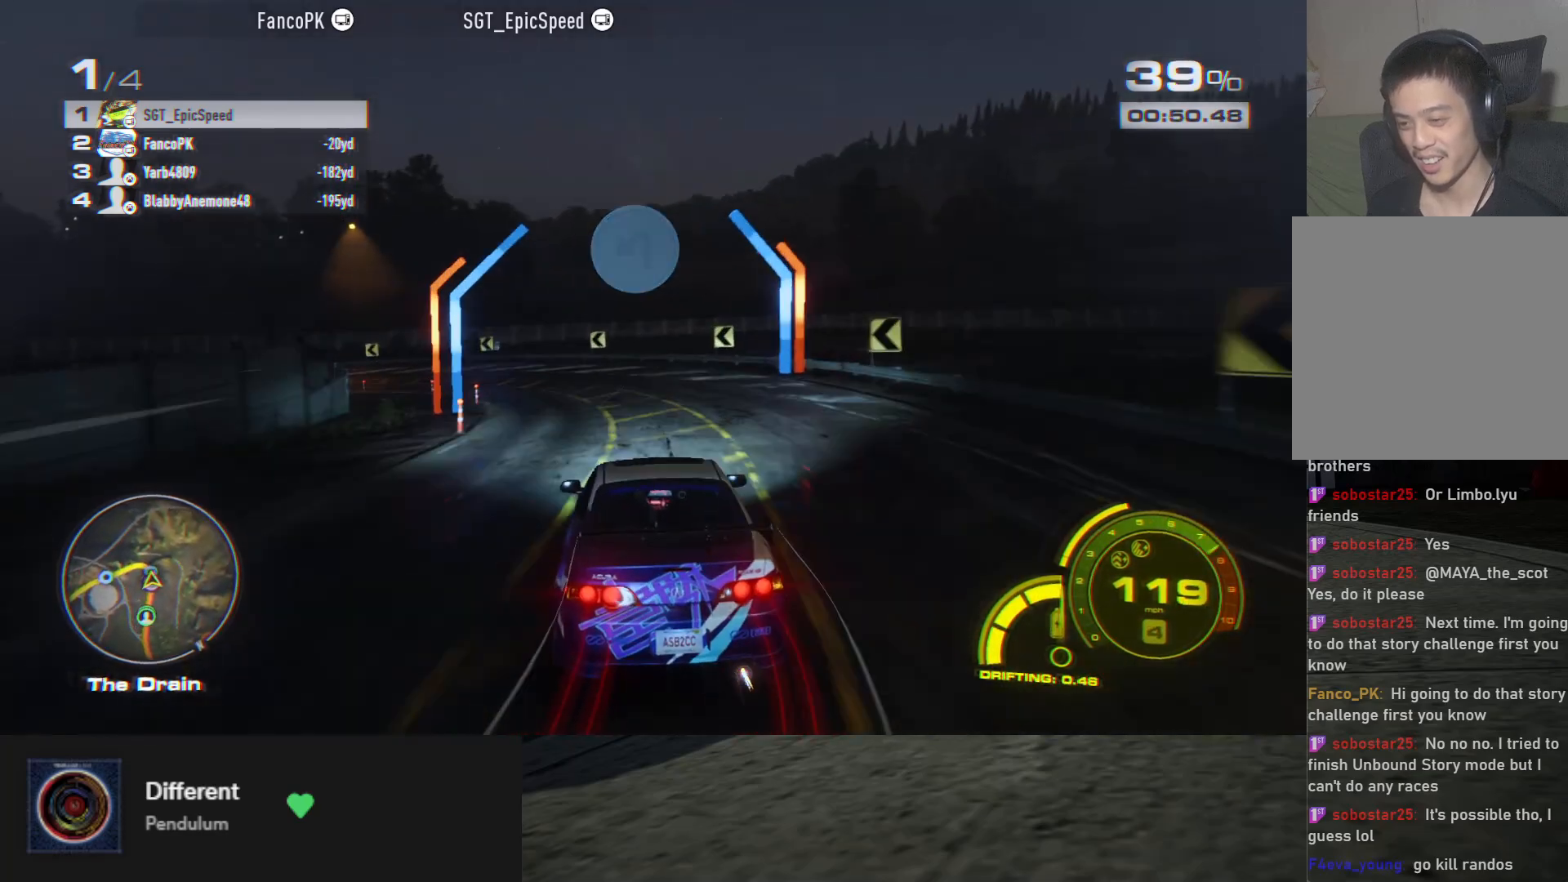
{"buttons": [], "left_stick": "left", "right_stick": "center", "events": [[367, "R2", "up"]]}
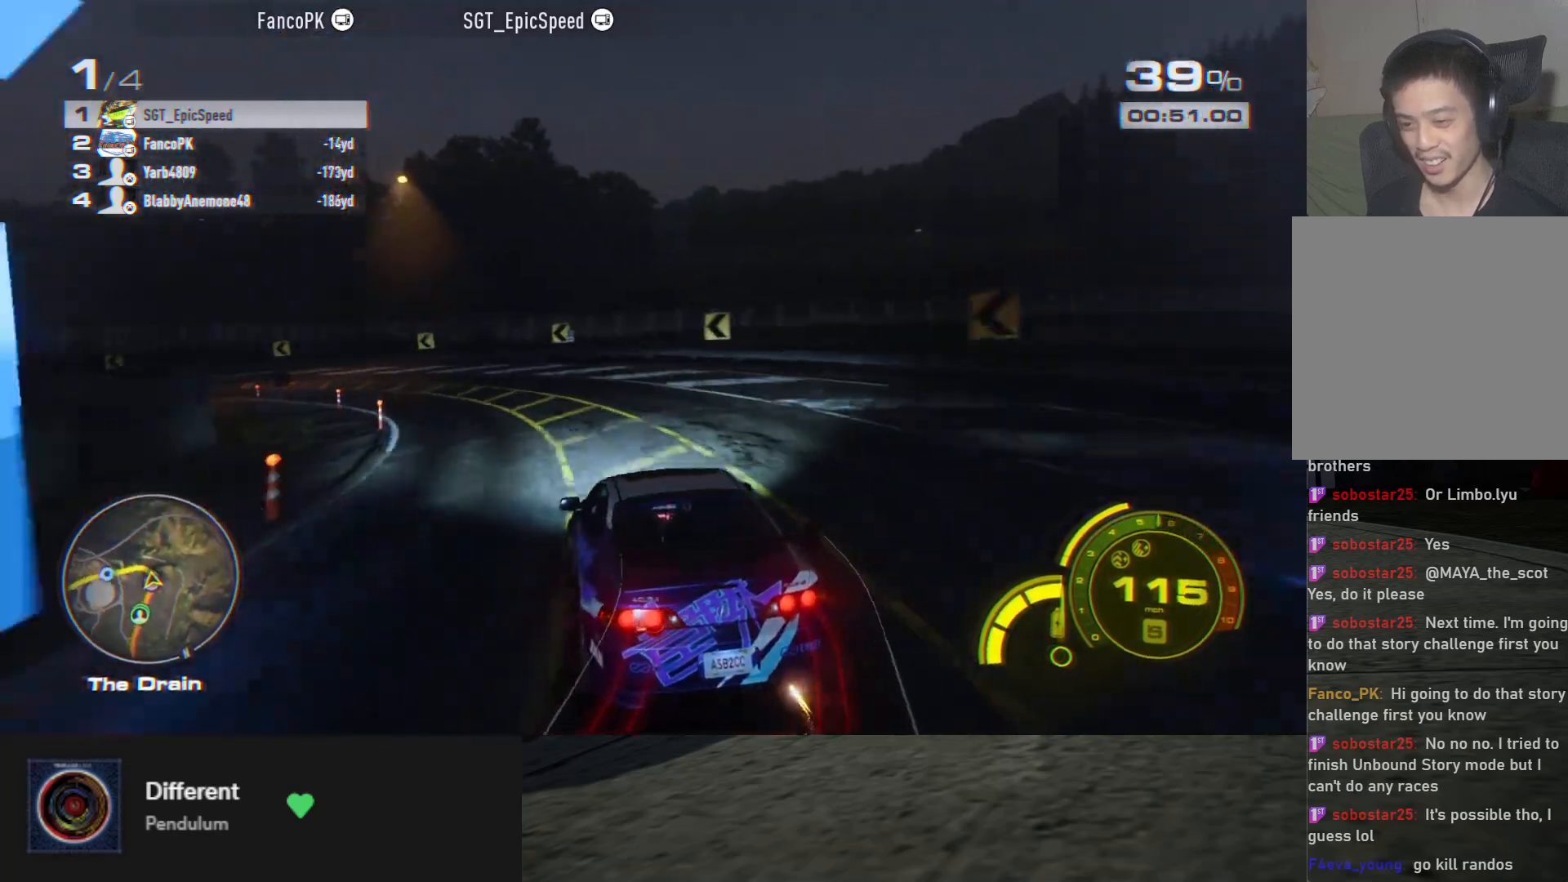
{"buttons": ["R2"], "left_stick": "left", "right_stick": "center", "events": [[217, "R2", "down"]]}
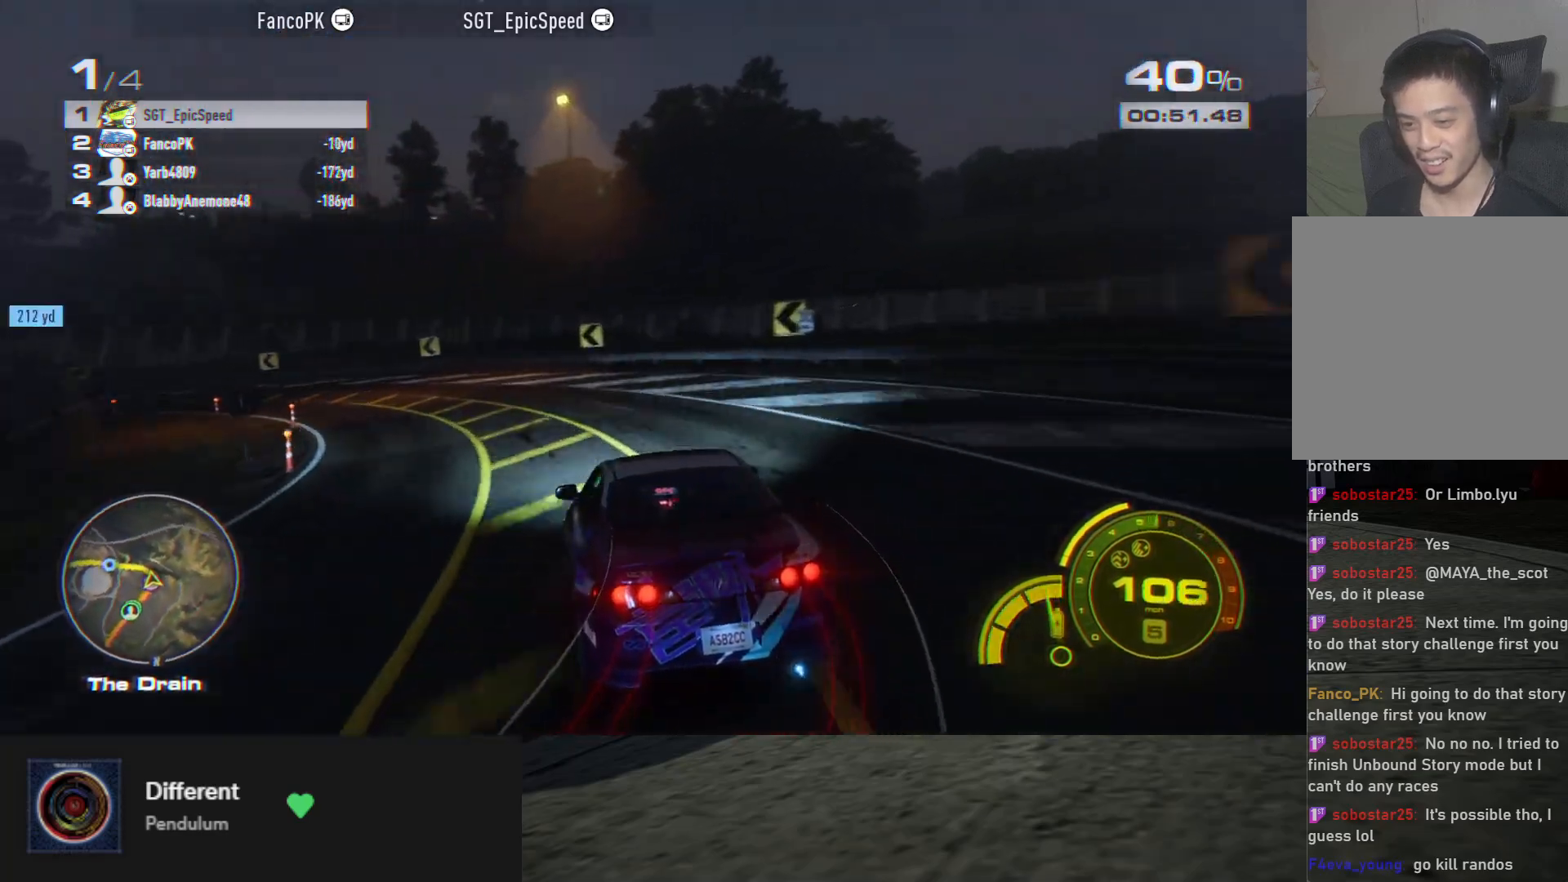
{"buttons": ["R2"], "left_stick": "left", "right_stick": "center", "events": [[17, "A", "down"], [67, "A", "up"], [217, "left_stick", "center"], [433, "left_stick", "left"]]}
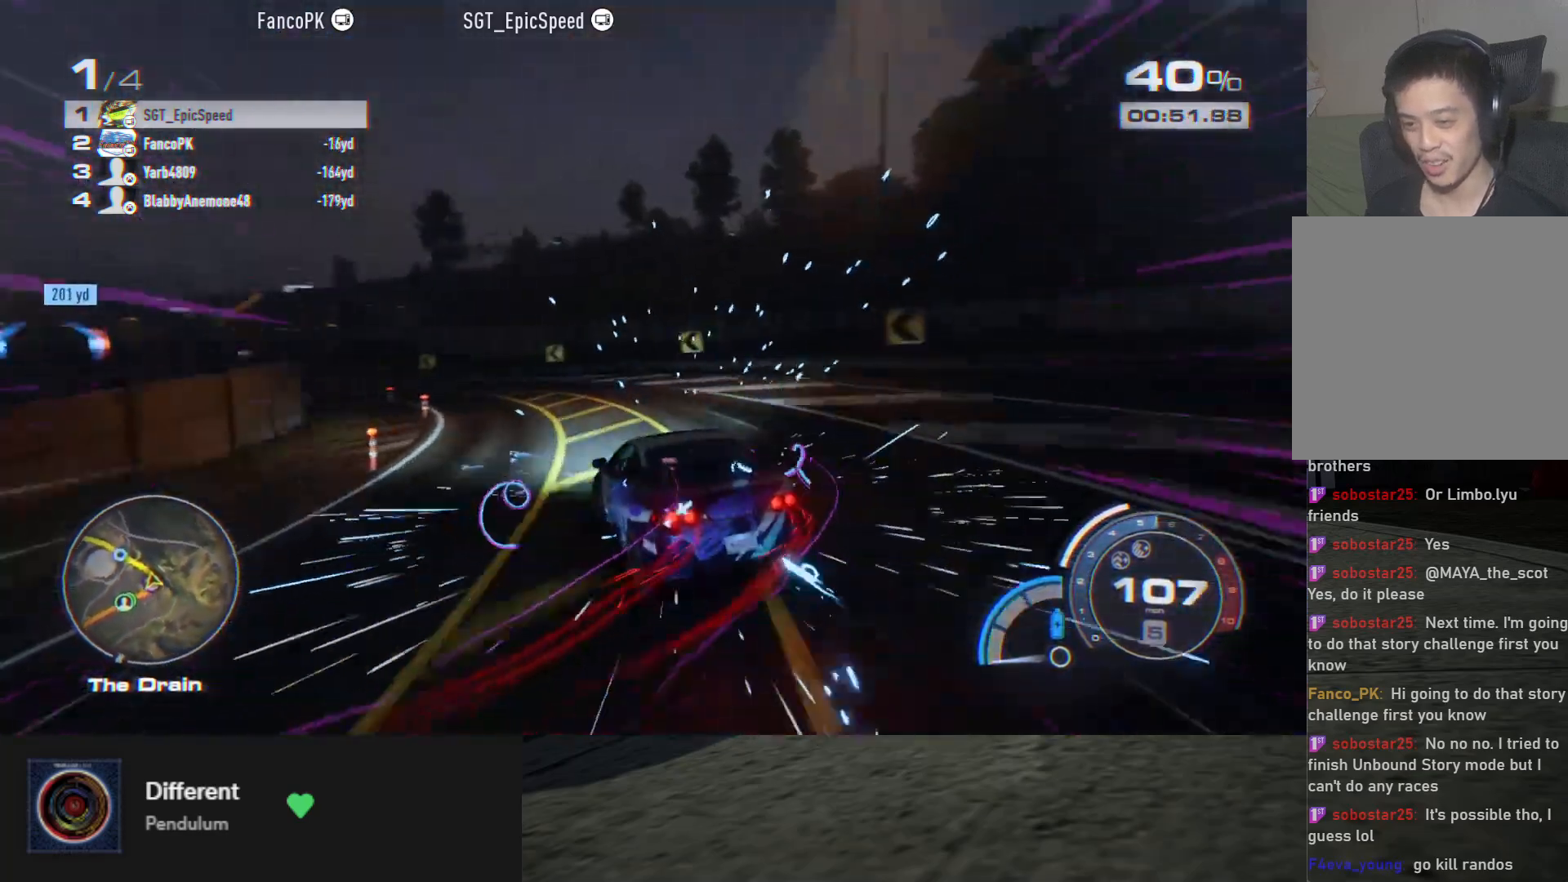
{"buttons": ["R2"], "left_stick": "center", "right_stick": "center", "events": [[67, "left_stick", "center"], [250, "left_stick", "right"], [400, "left_stick", "center"]]}
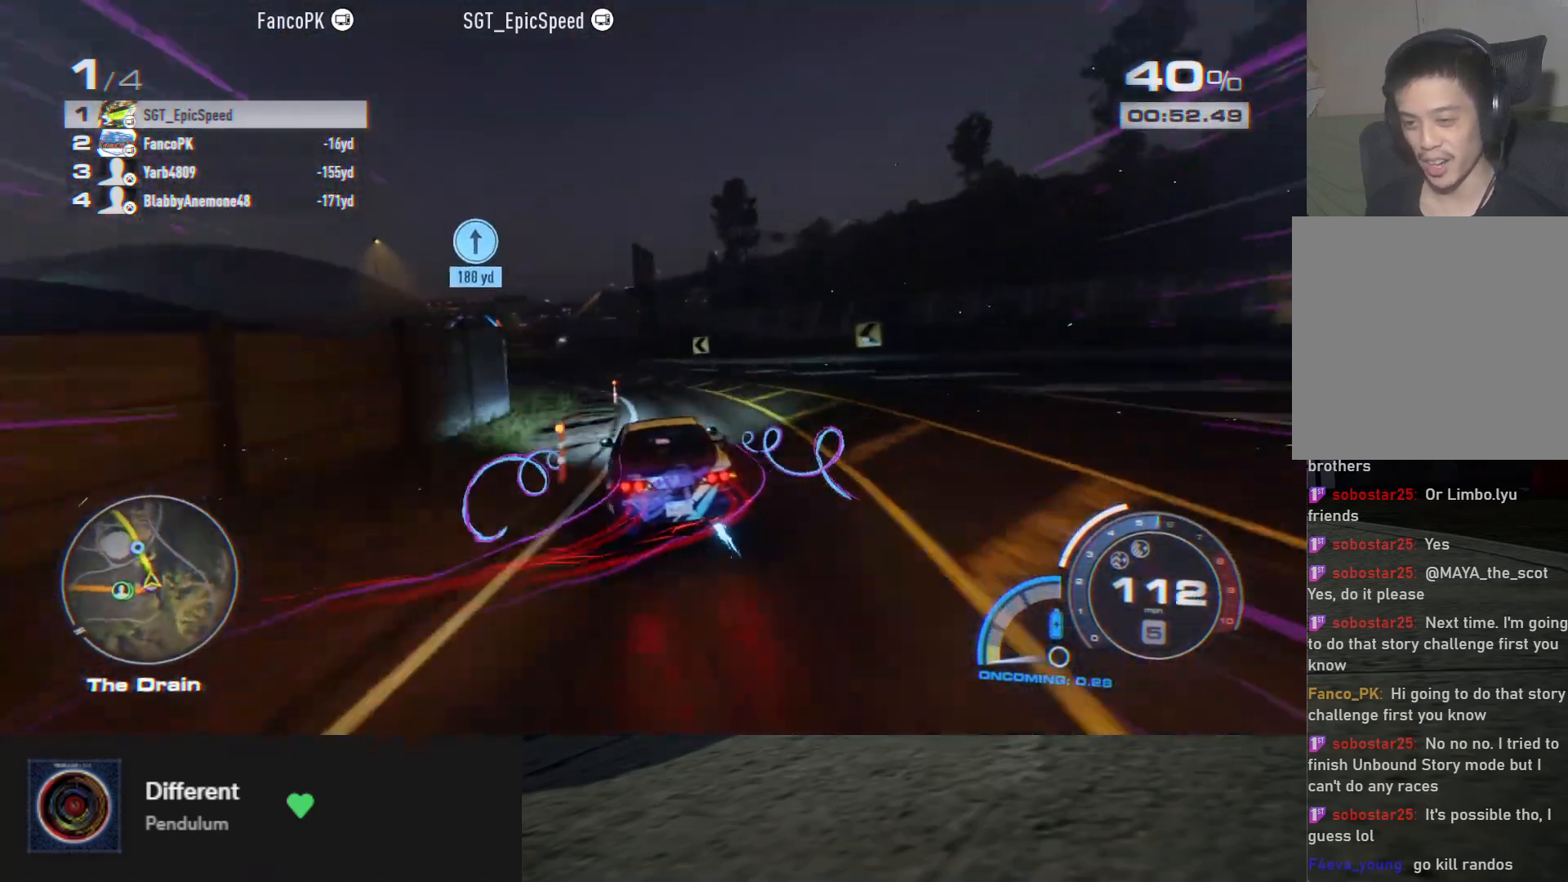
{"buttons": ["R2"], "left_stick": "left", "right_stick": "center", "events": [[50, "left_stick", "left"], [367, "left_stick", "center"], [433, "left_stick", "left"]]}